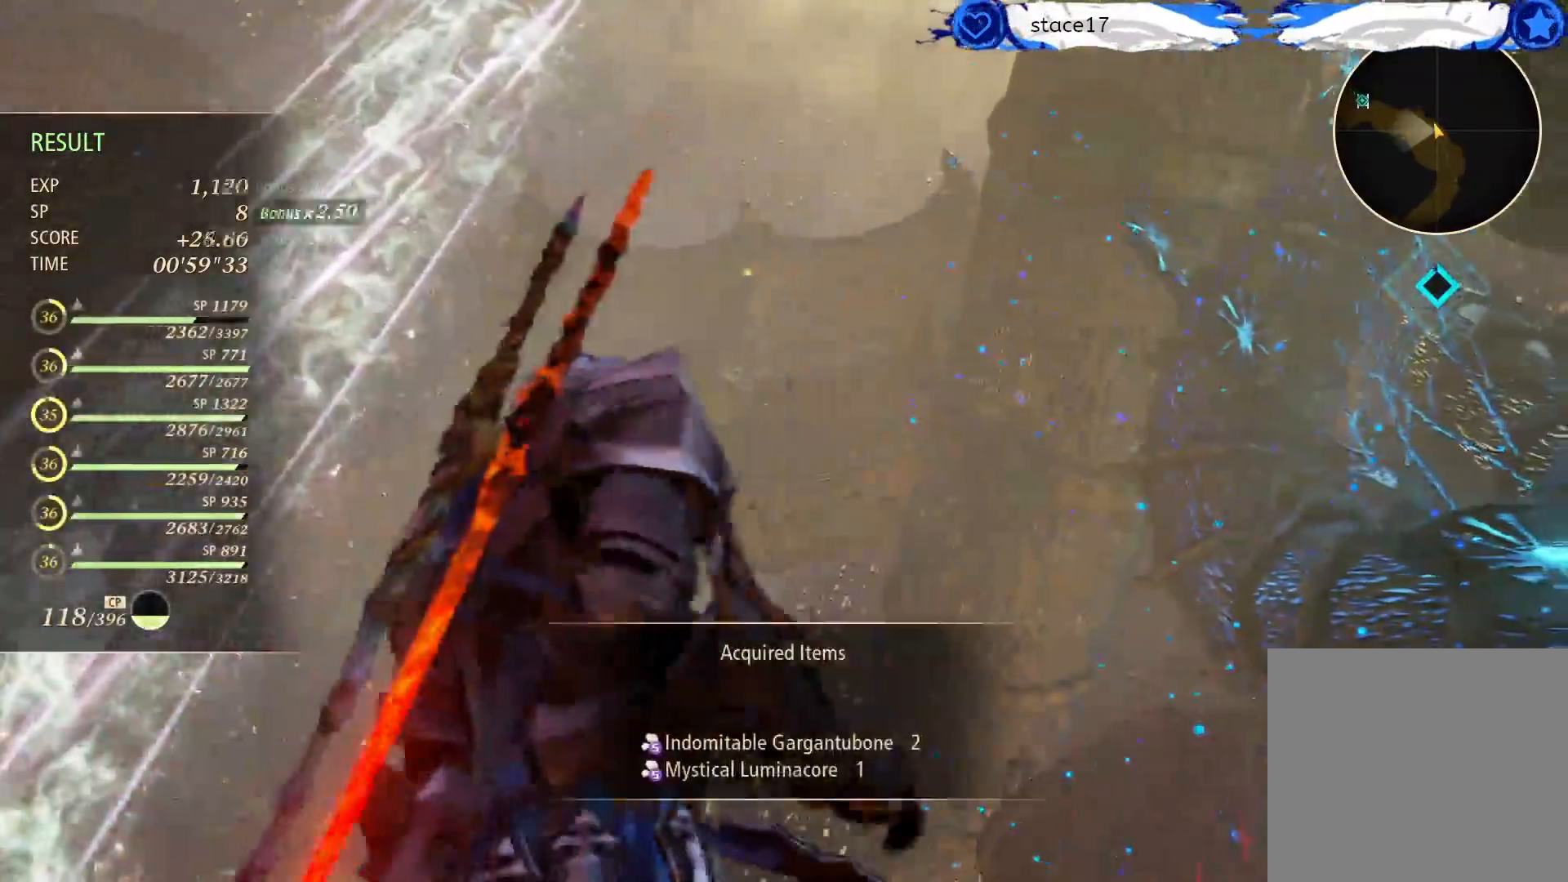
Gameplay with a controller (Xbox layout); each line is a JSON object with the inputs held at the frame after it. "events" lists button and stick changes between this image and that frame as [ms after this image, input, new state], when the widget could be followed in between.
{"buttons": [], "left_stick": "center", "right_stick": "down-right", "events": [[133, "right_stick", "down"], [183, "right_stick", "down-right"]]}
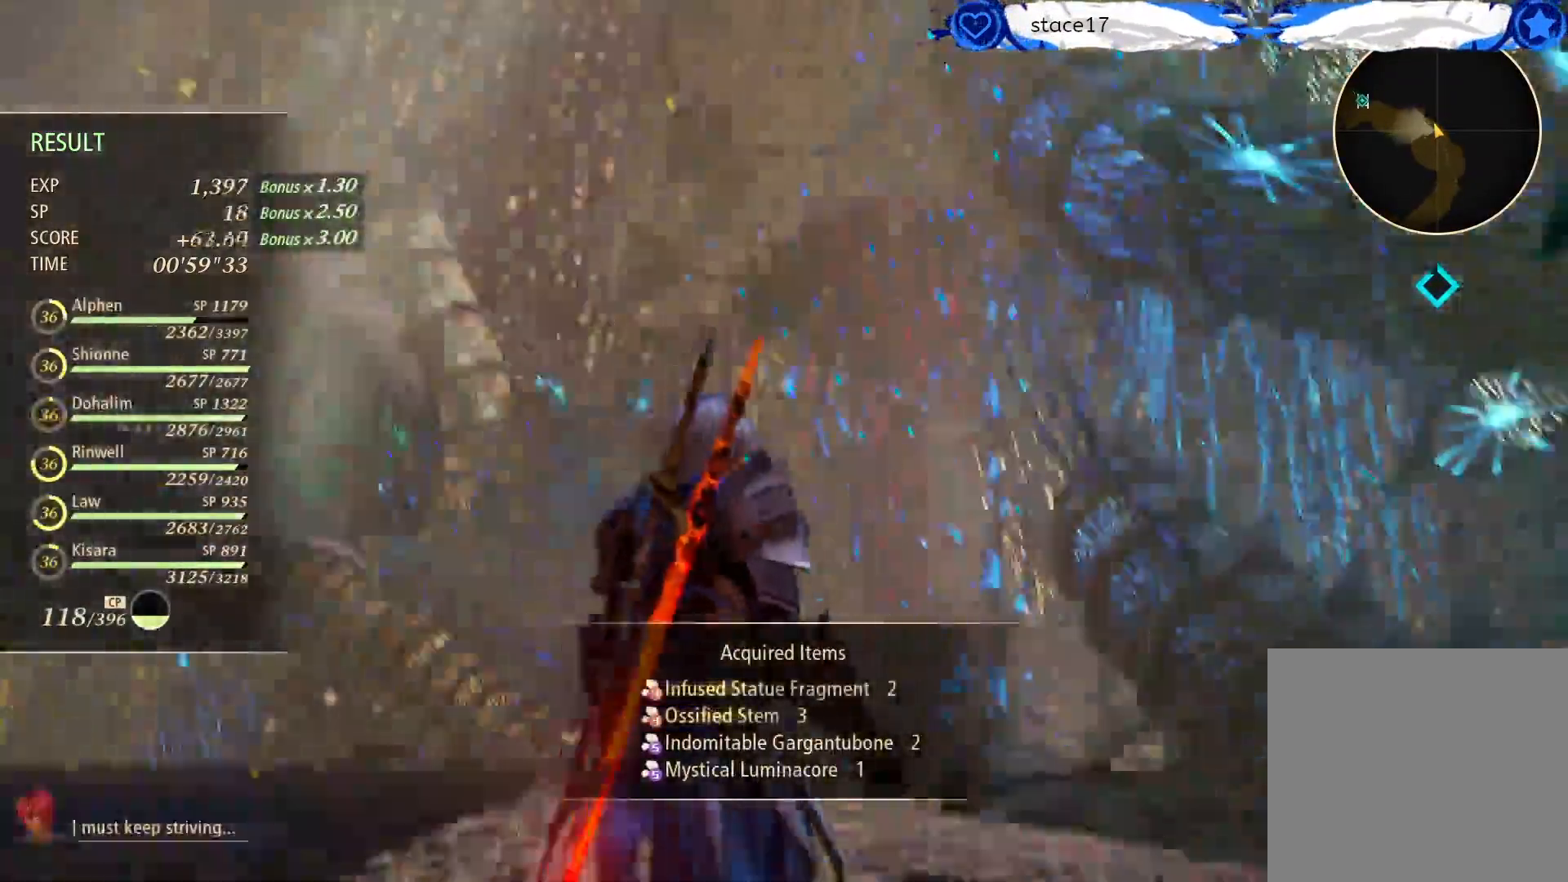
{"buttons": [], "left_stick": "center", "right_stick": "center", "events": [[350, "right_stick", "center"]]}
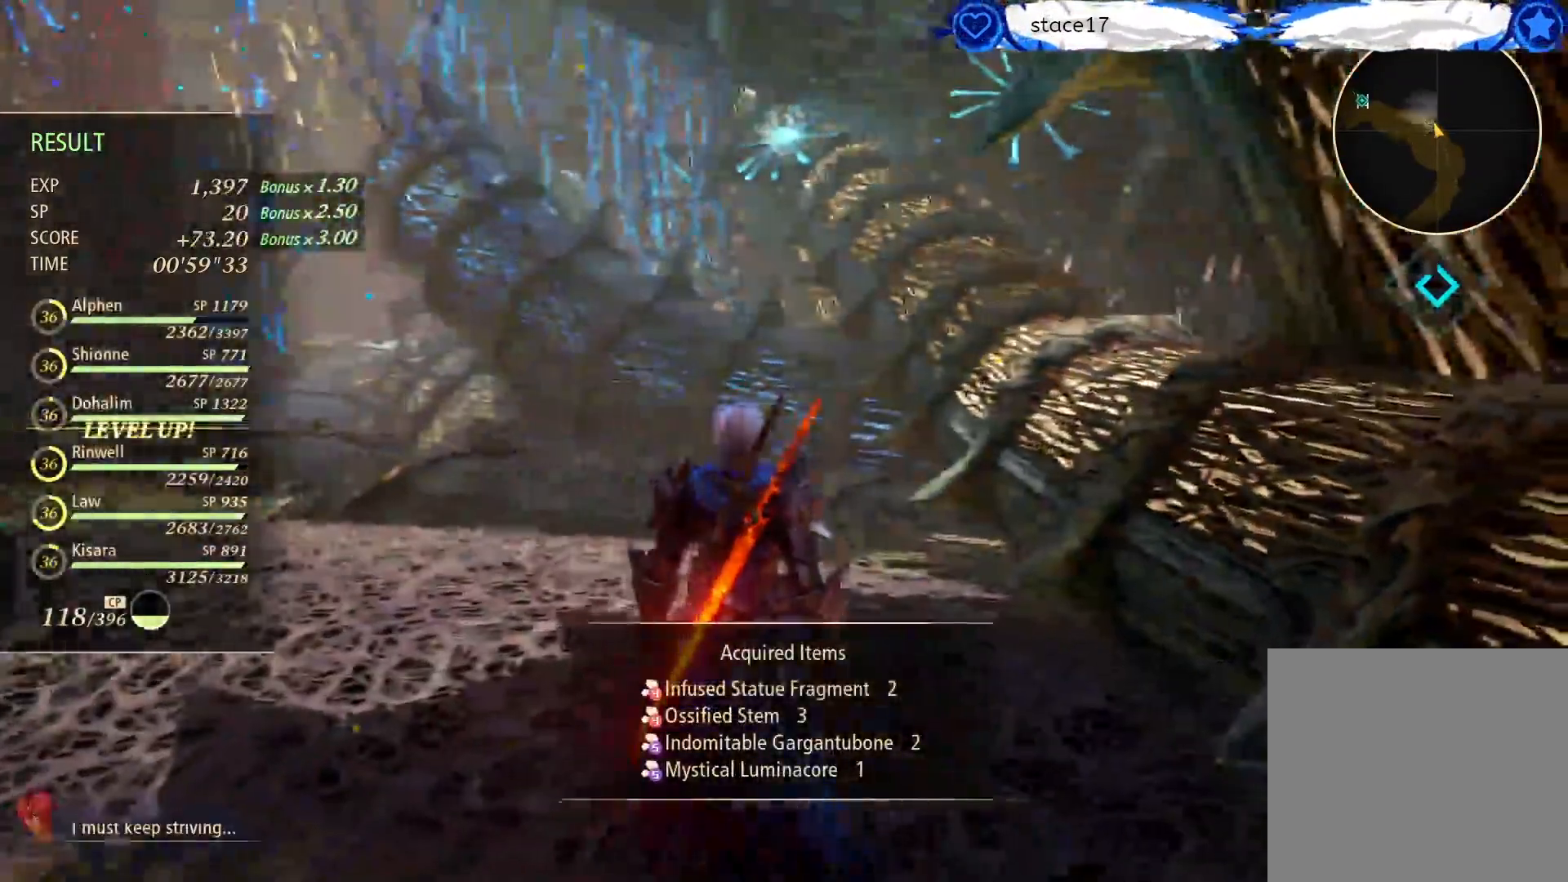
{"buttons": [], "left_stick": "up-left", "right_stick": "left", "events": [[100, "left_stick", "up"], [100, "right_stick", "left"], [150, "left_stick", "up-left"]]}
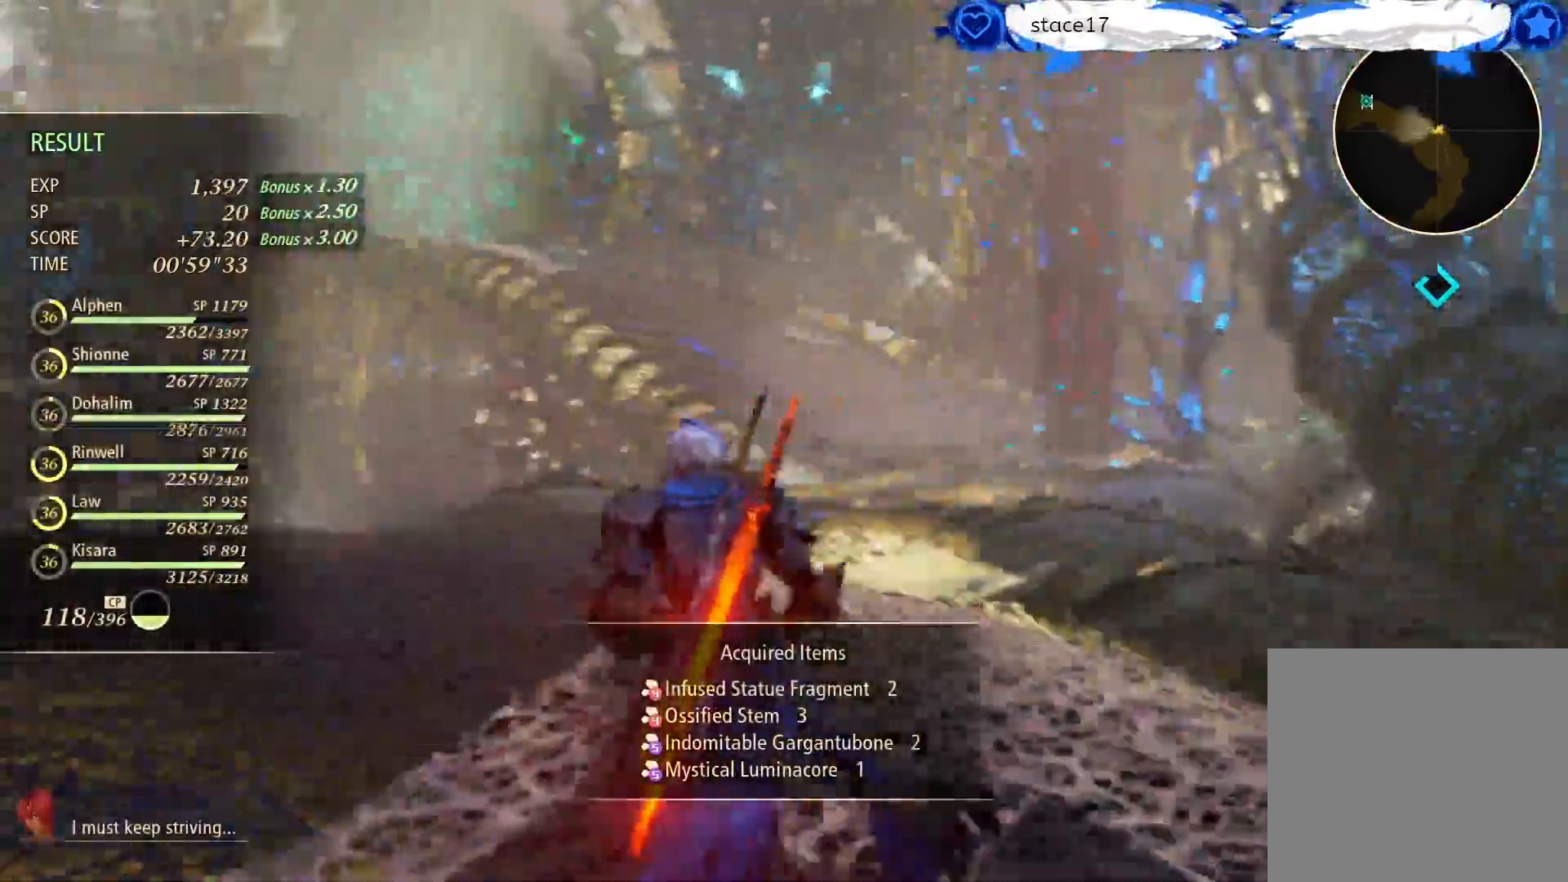
{"buttons": [], "left_stick": "up", "right_stick": "center", "events": [[33, "right_stick", "center"], [200, "L3", "down"], [200, "left_stick", "up"], [350, "L3", "up"]]}
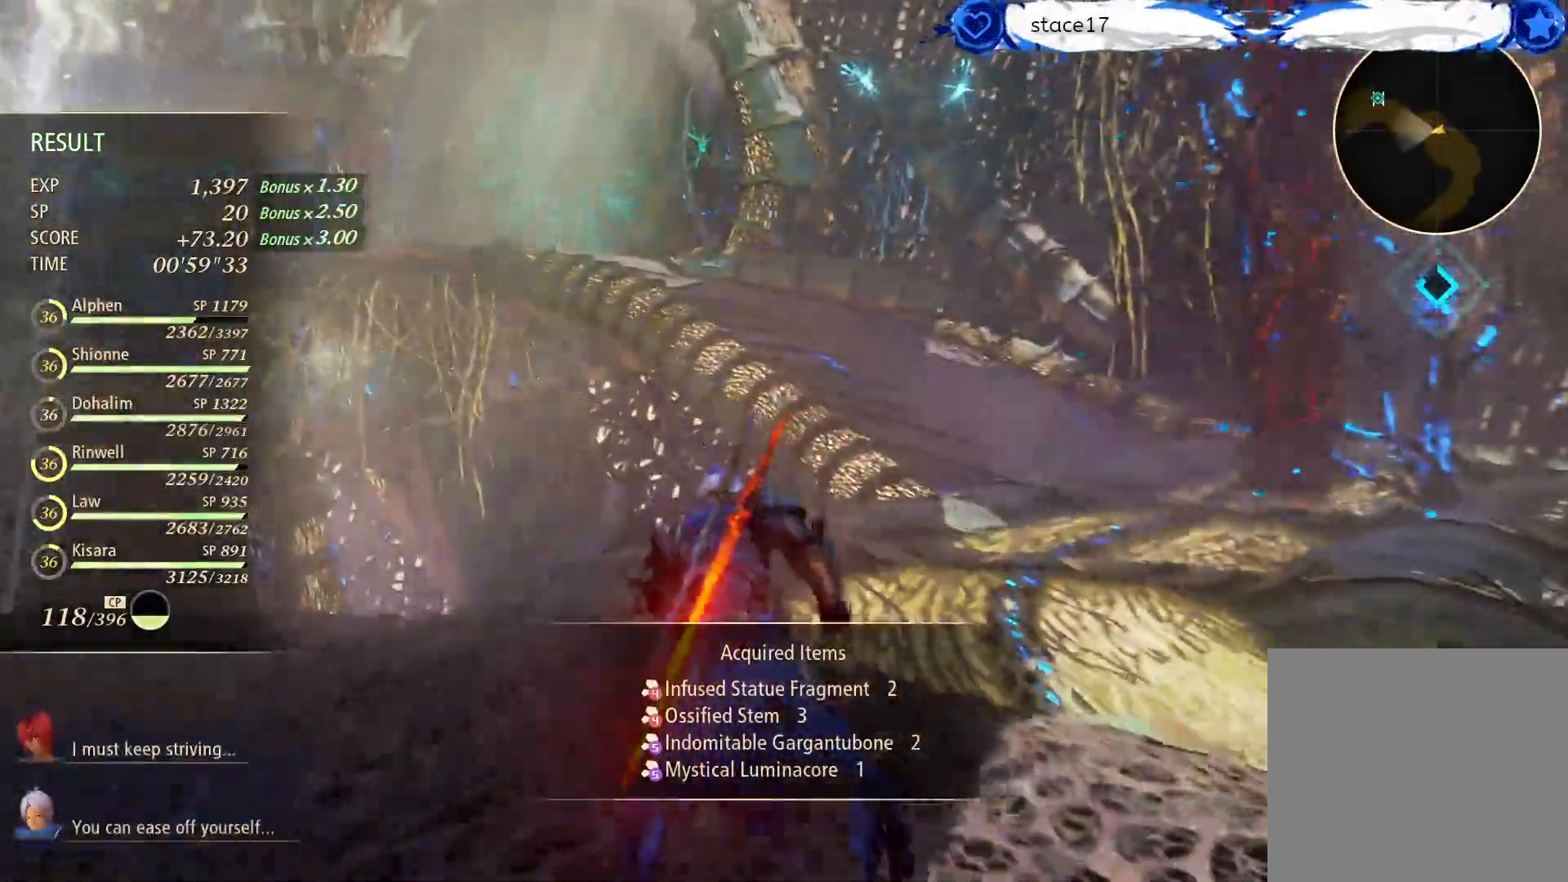
{"buttons": [], "left_stick": "up", "right_stick": "center", "events": [[117, "right_stick", "right"], [300, "right_stick", "center"]]}
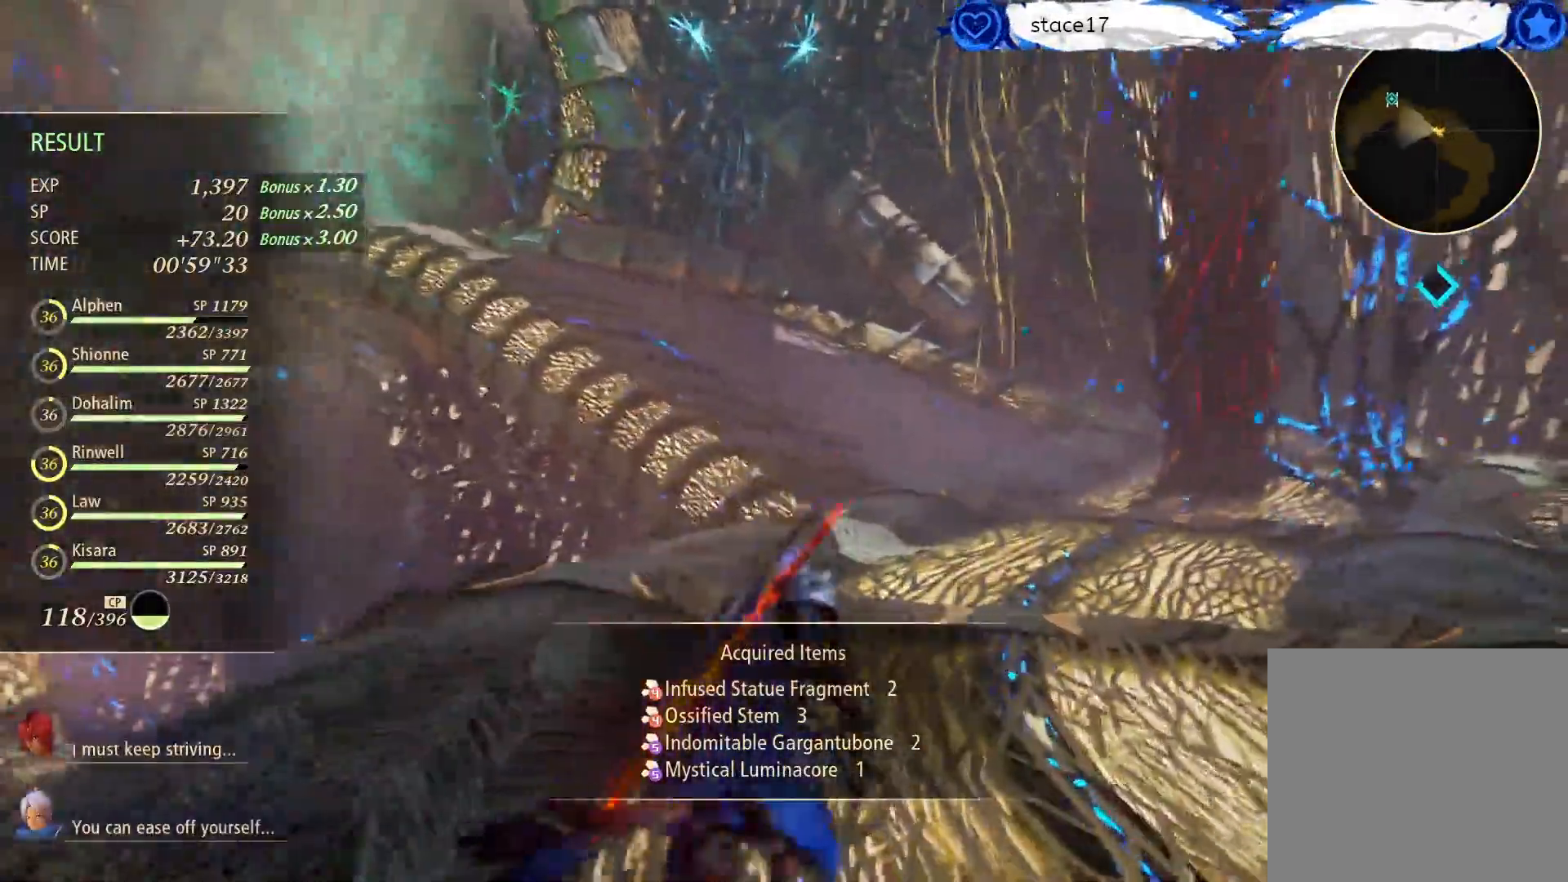
{"buttons": [], "left_stick": "up", "right_stick": "center", "events": [[200, "right_stick", "right"], [333, "right_stick", "center"]]}
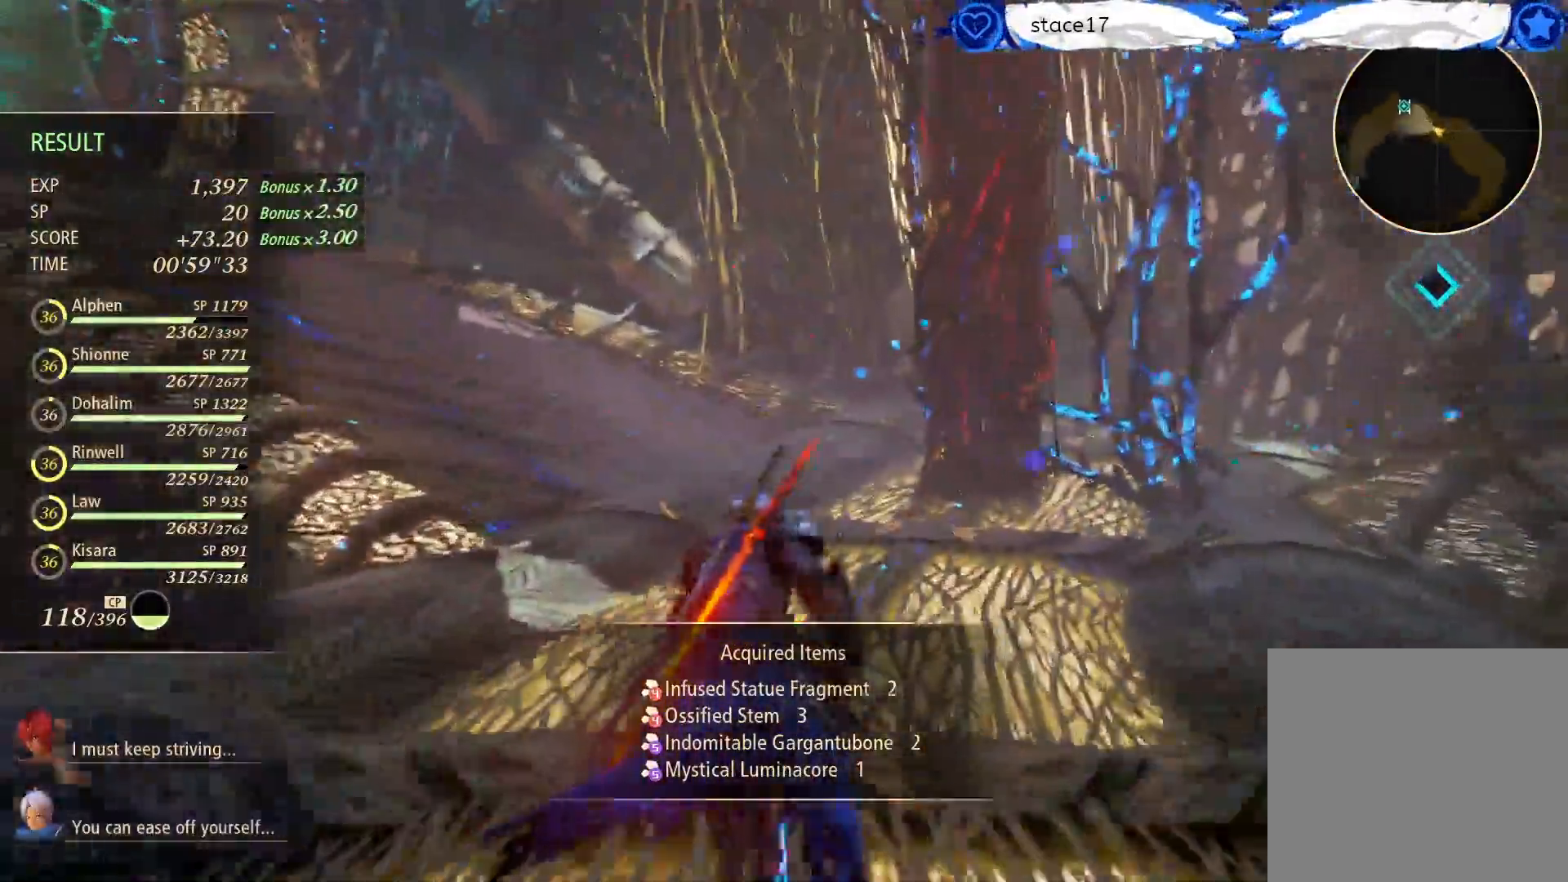
{"buttons": [], "left_stick": "up", "right_stick": "left", "events": [[217, "right_stick", "left"], [267, "right_stick", "center"], [467, "right_stick", "left"]]}
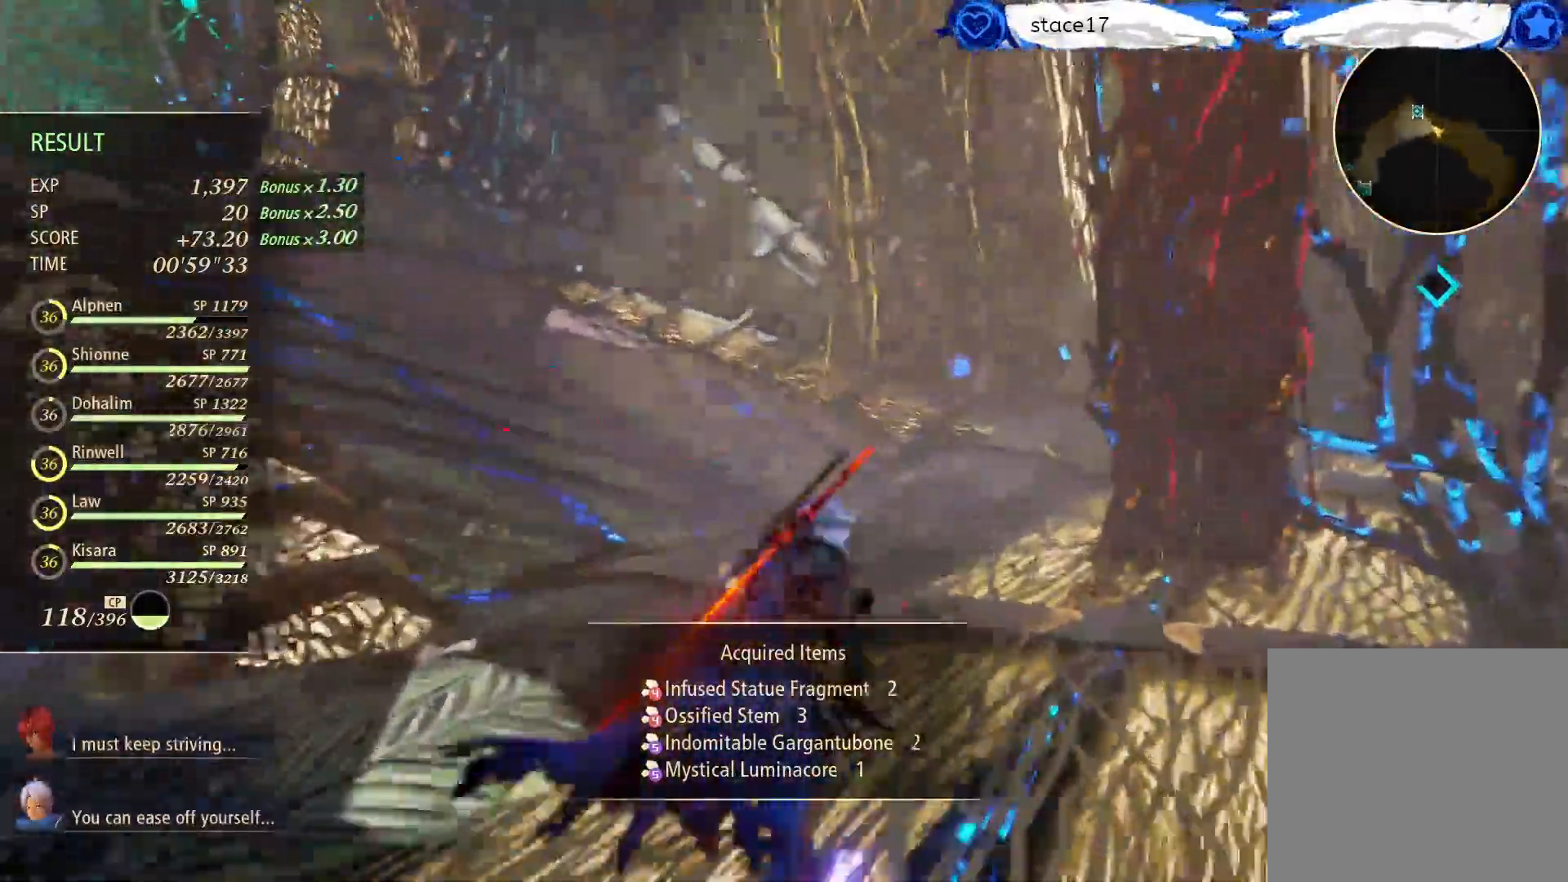
{"buttons": [], "left_stick": "up", "right_stick": "center", "events": [[417, "right_stick", "center"]]}
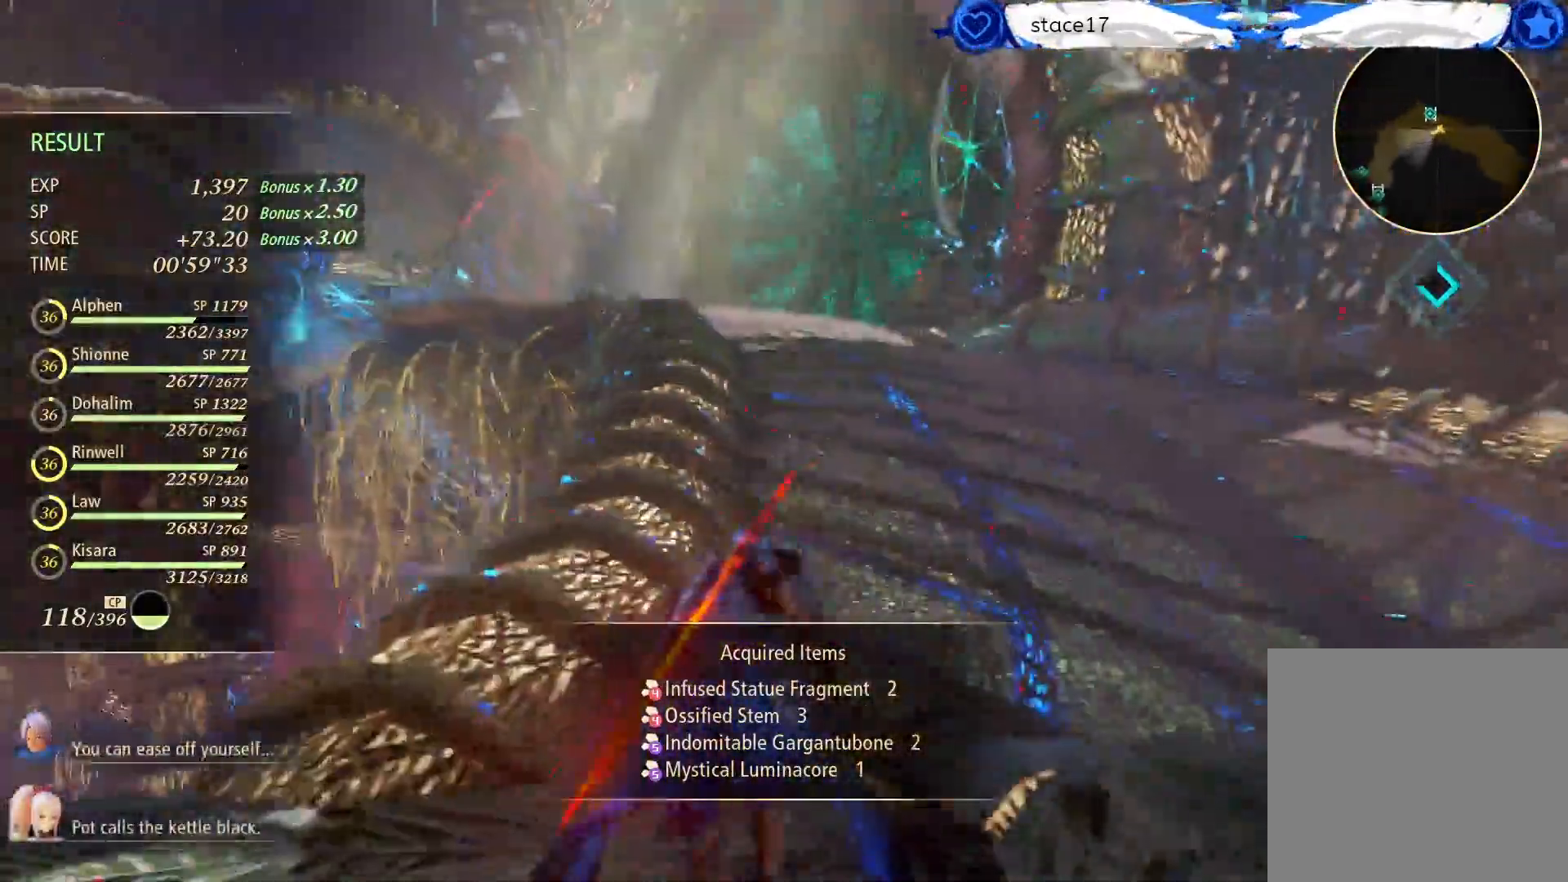
{"buttons": [], "left_stick": "up", "right_stick": "center", "events": []}
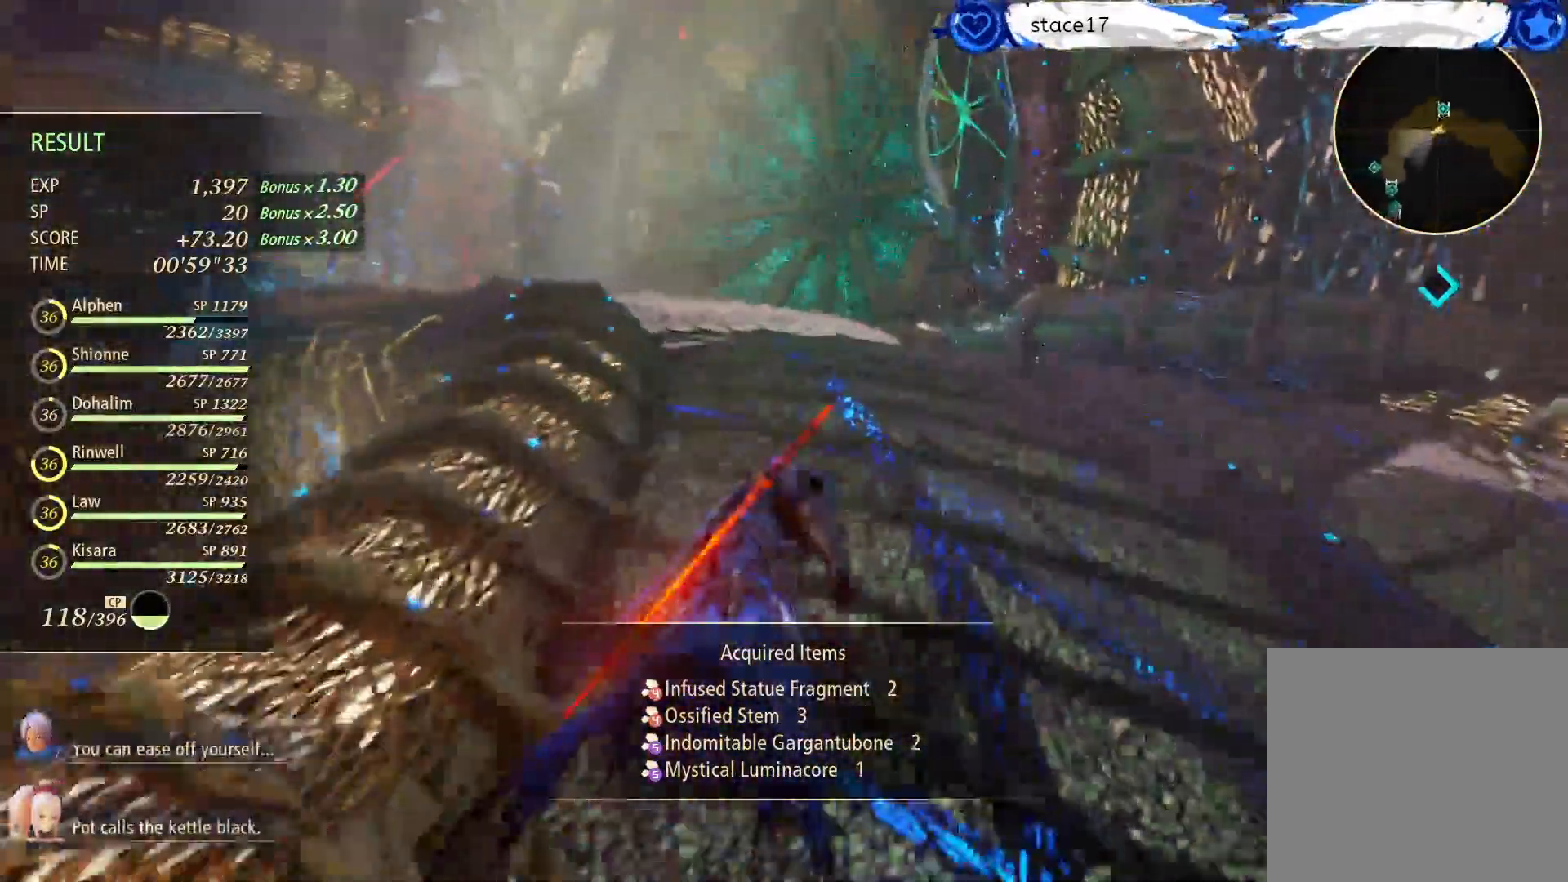
{"buttons": [], "left_stick": "up", "right_stick": "center", "events": [[100, "right_stick", "left"], [333, "right_stick", "center"]]}
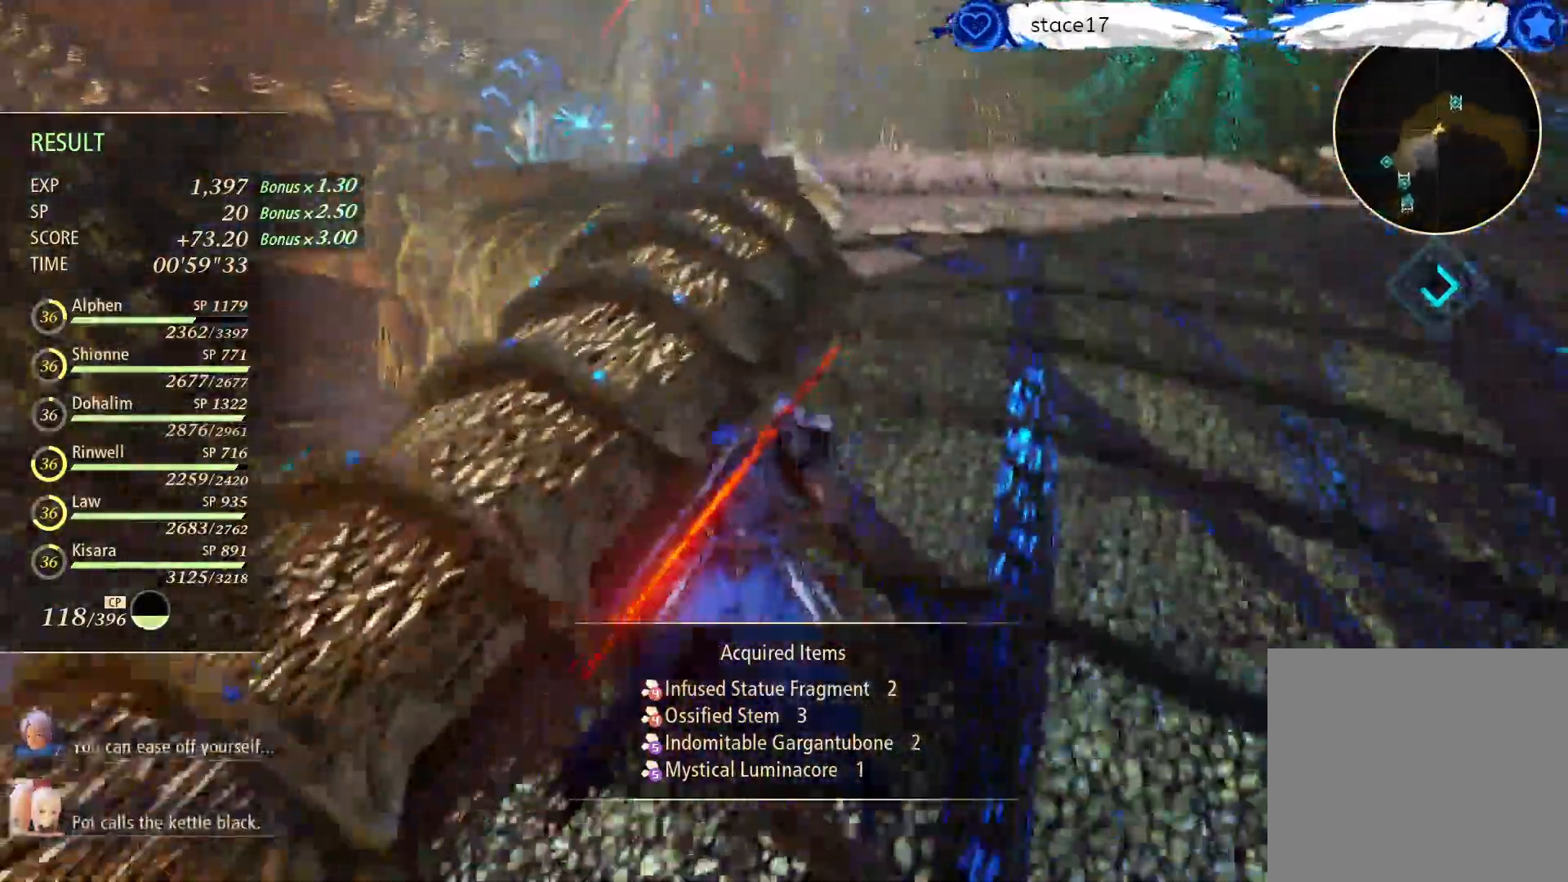
{"buttons": [], "left_stick": "up", "right_stick": "center", "events": []}
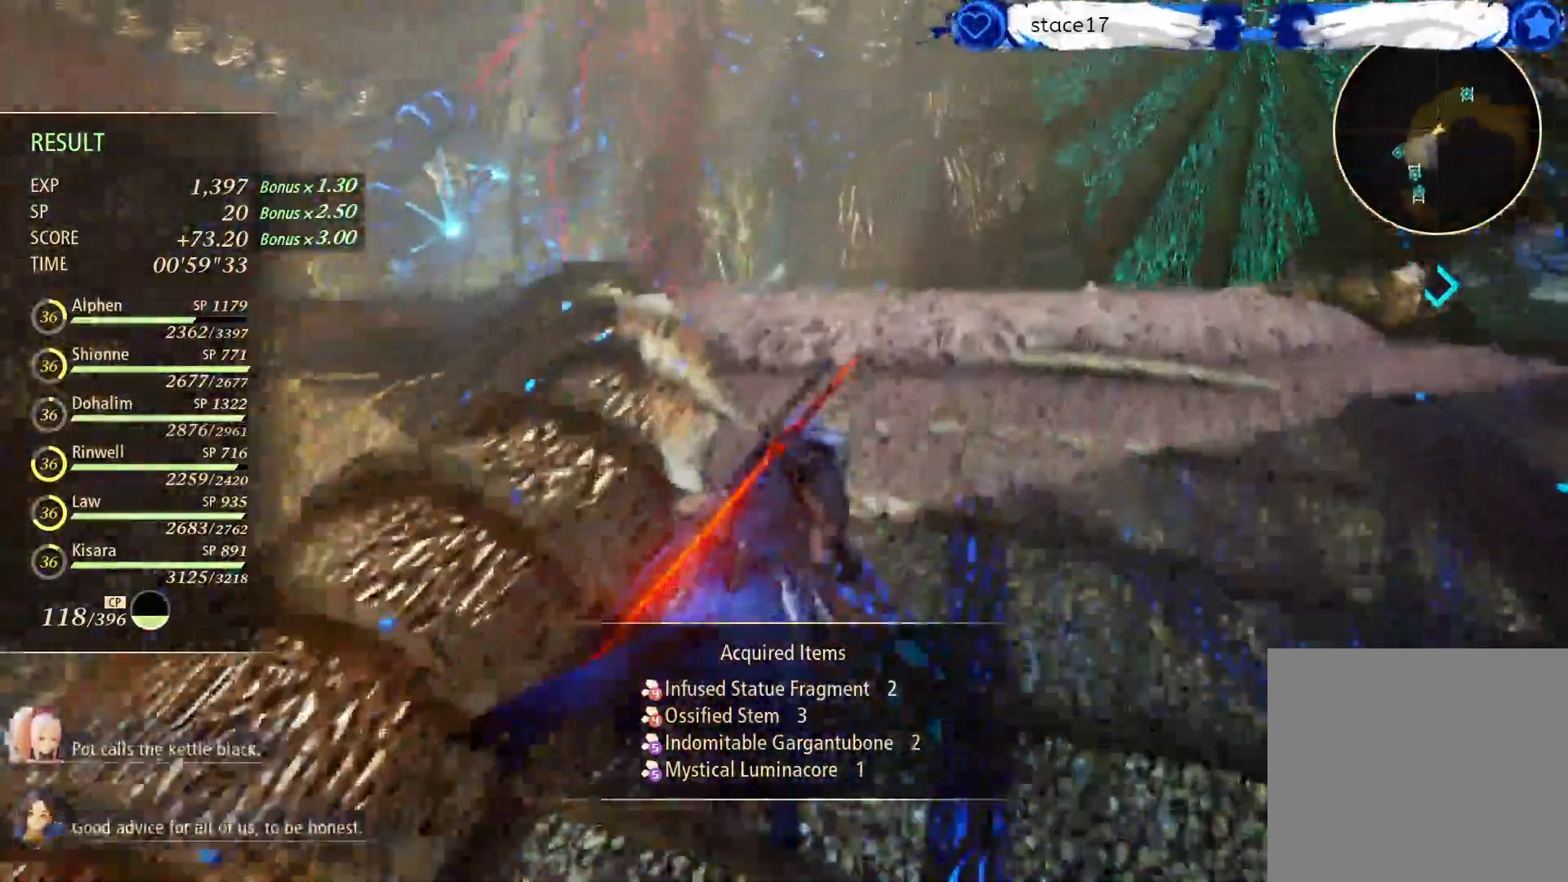
{"buttons": [], "left_stick": "up", "right_stick": "center", "events": [[317, "right_stick", "down-right"], [500, "right_stick", "center"]]}
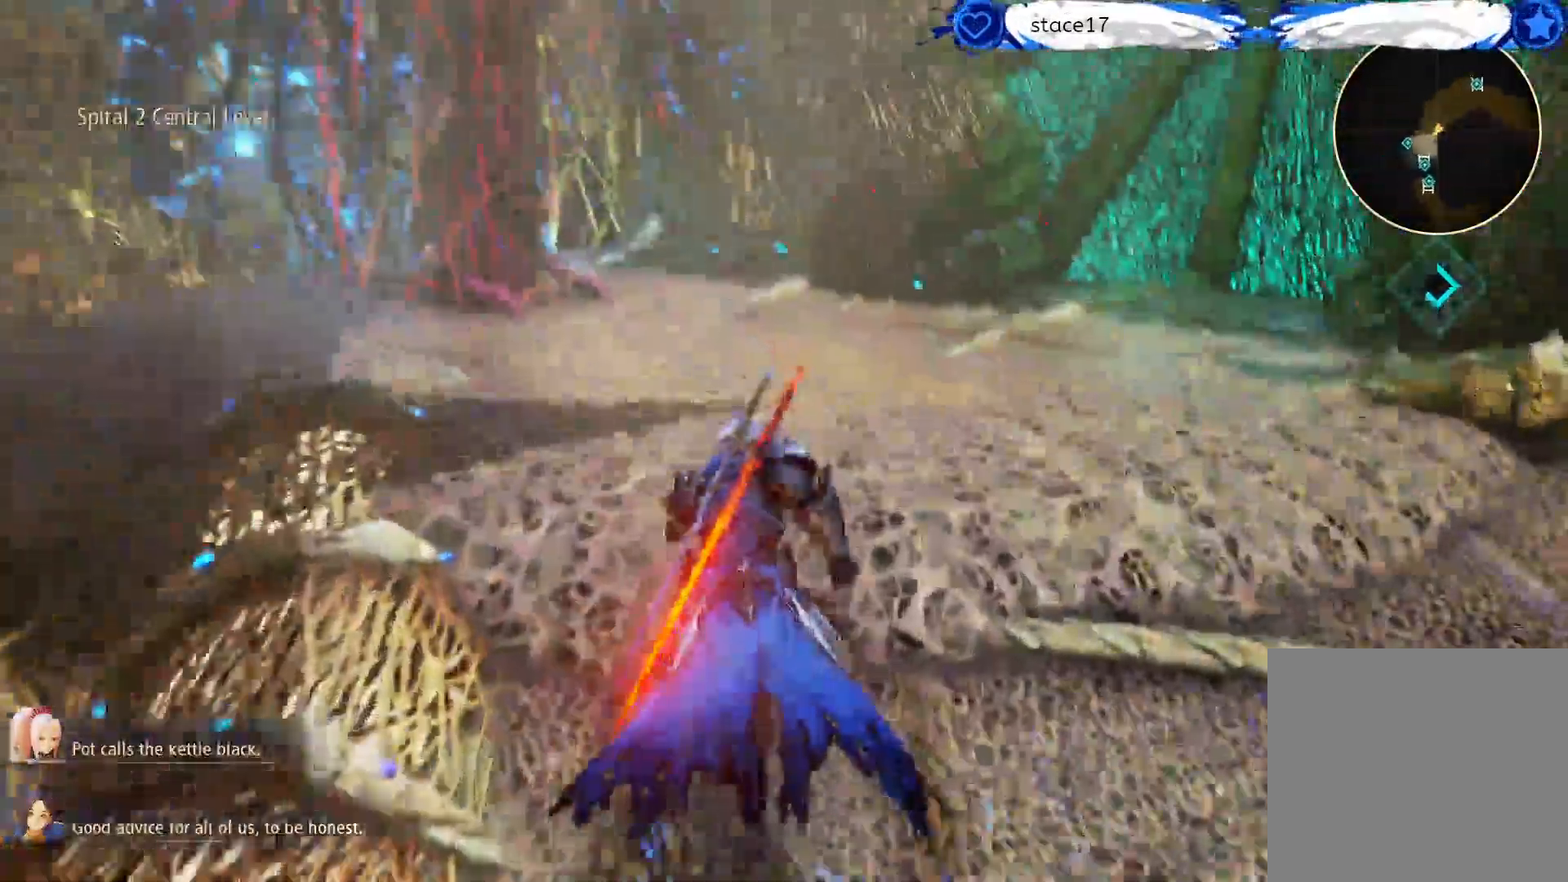
{"buttons": [], "left_stick": "up", "right_stick": "center", "events": []}
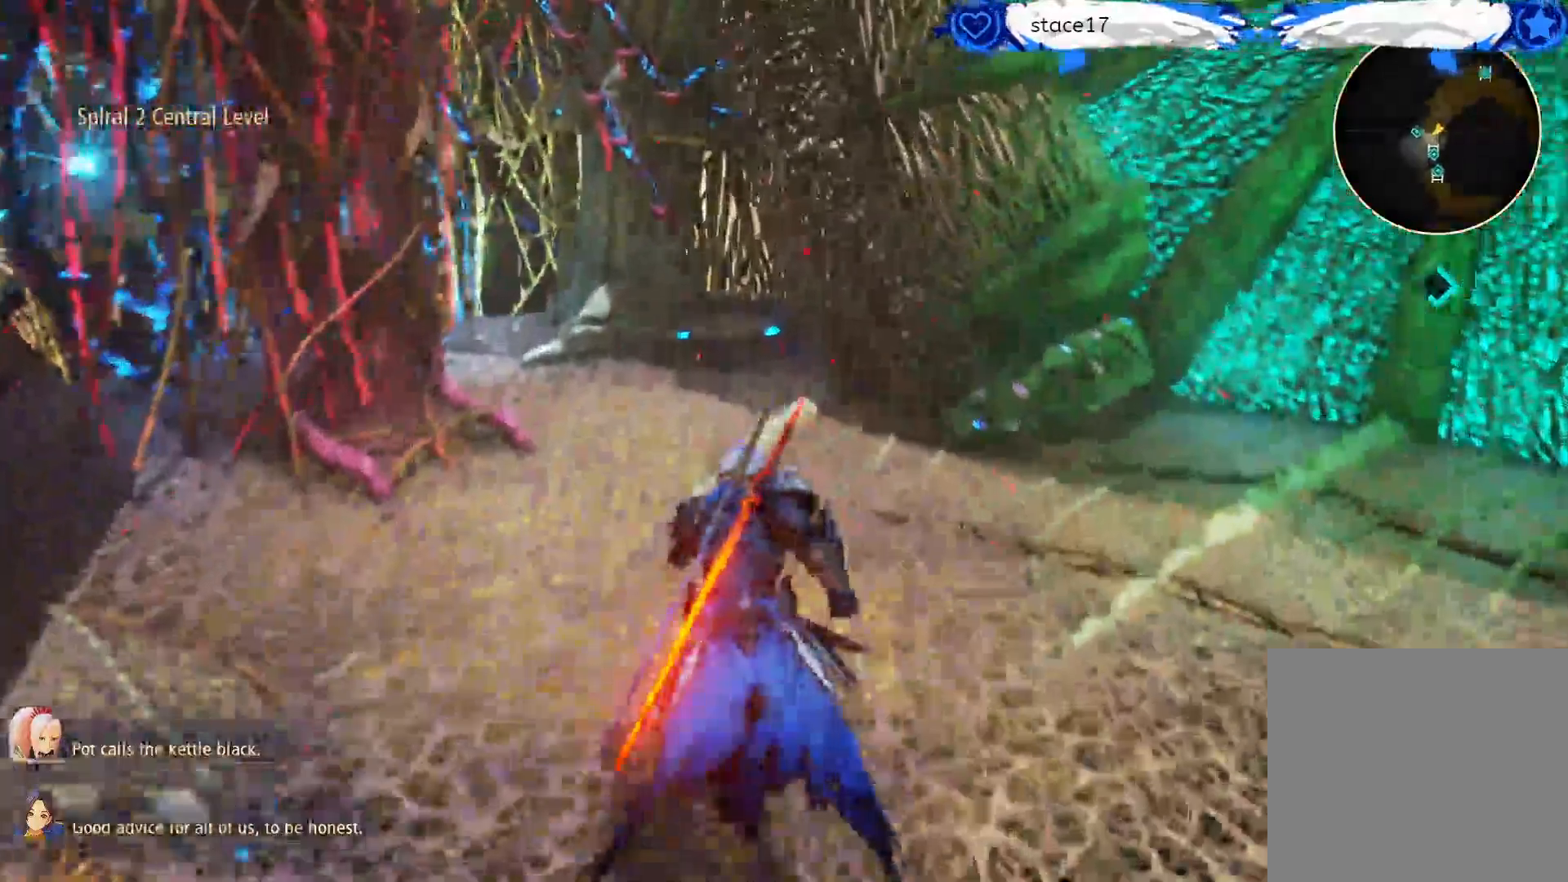
{"buttons": [], "left_stick": "center", "right_stick": "center", "events": [[317, "X", "down"], [317, "left_stick", "center"], [467, "X", "up"]]}
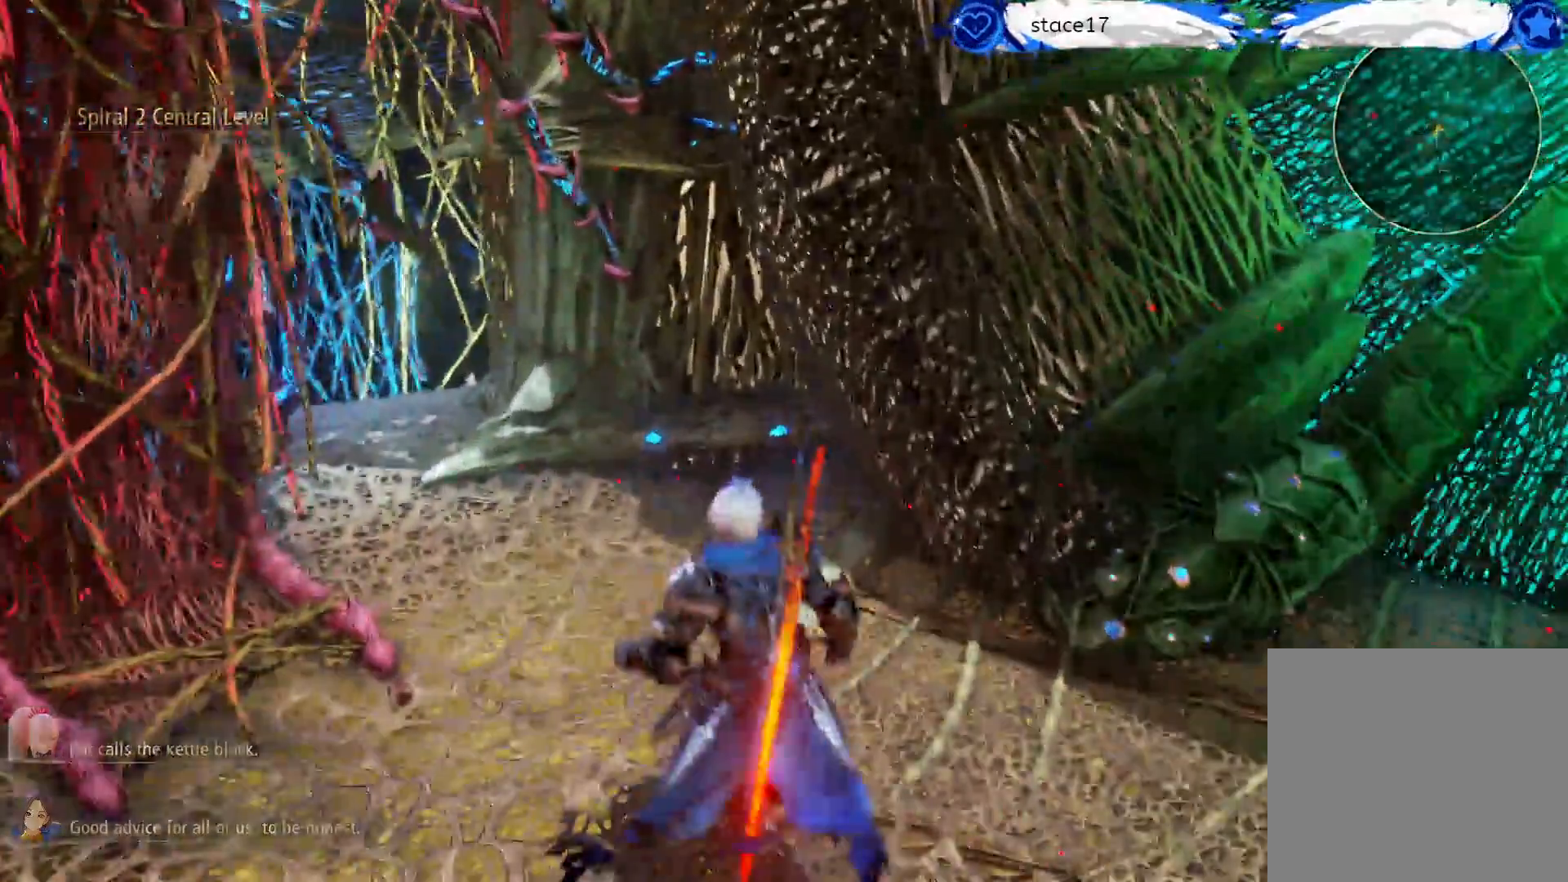
{"buttons": [], "left_stick": "center", "right_stick": "center", "events": []}
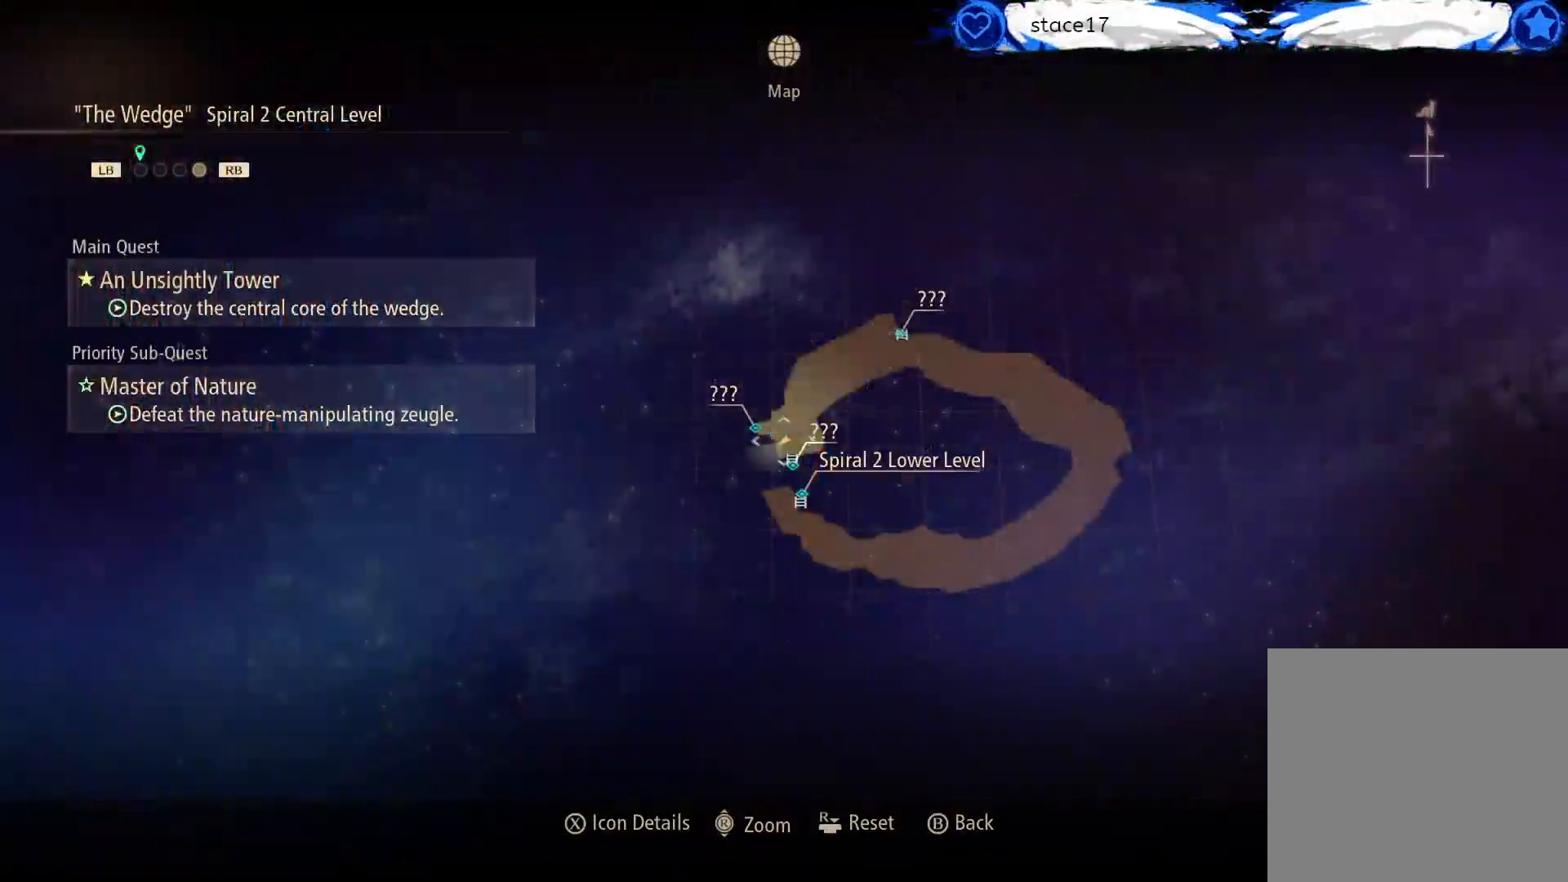
{"buttons": [], "left_stick": "center", "right_stick": "center", "events": []}
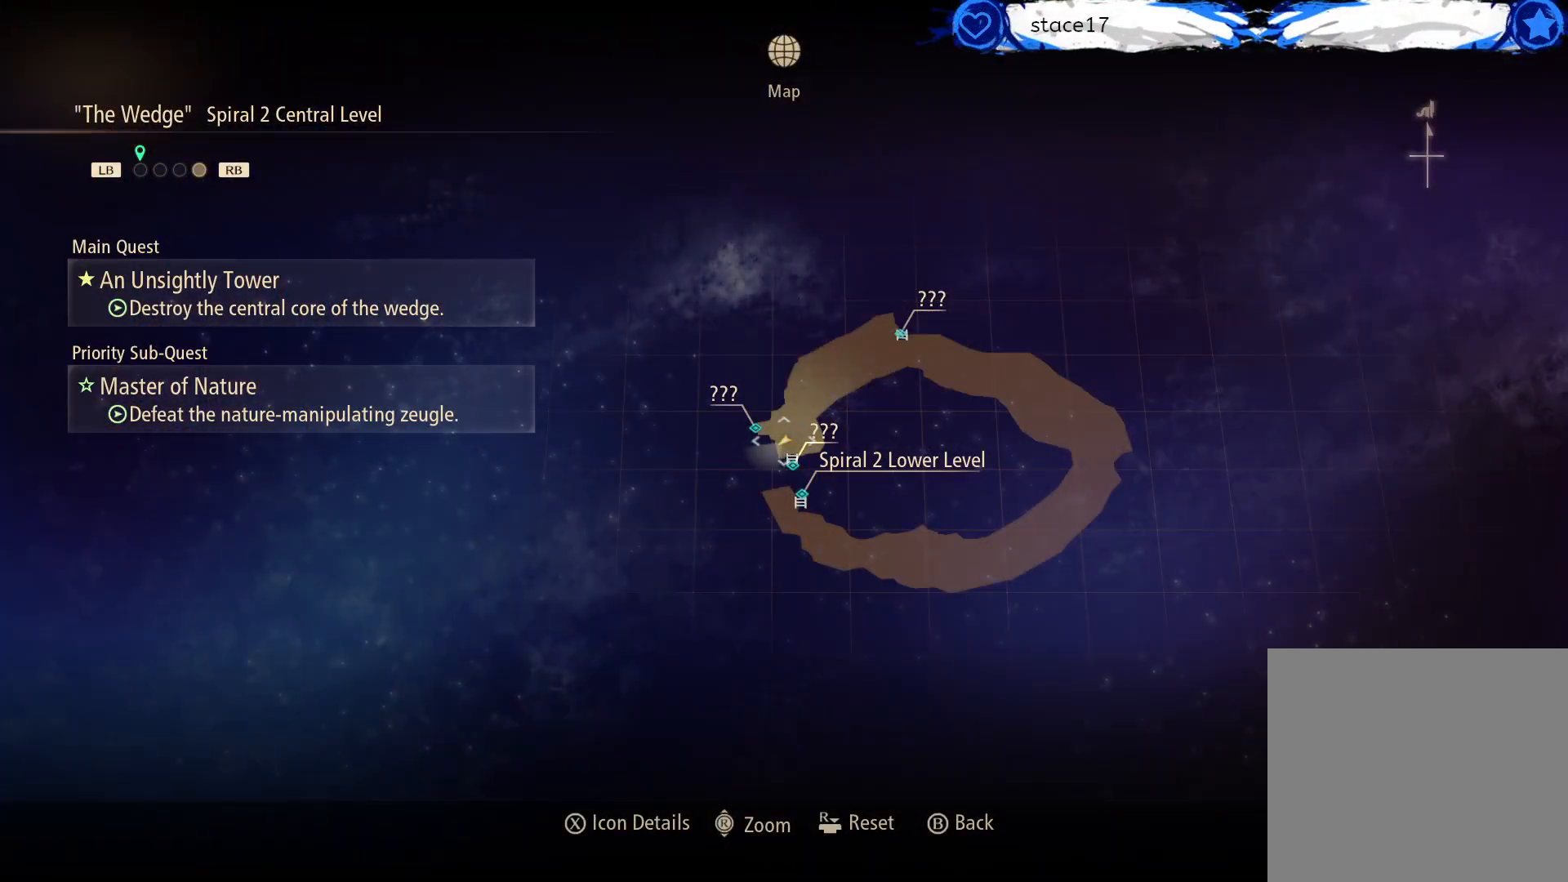
{"buttons": [], "left_stick": "left", "right_stick": "center", "events": [[250, "left_stick", "left"]]}
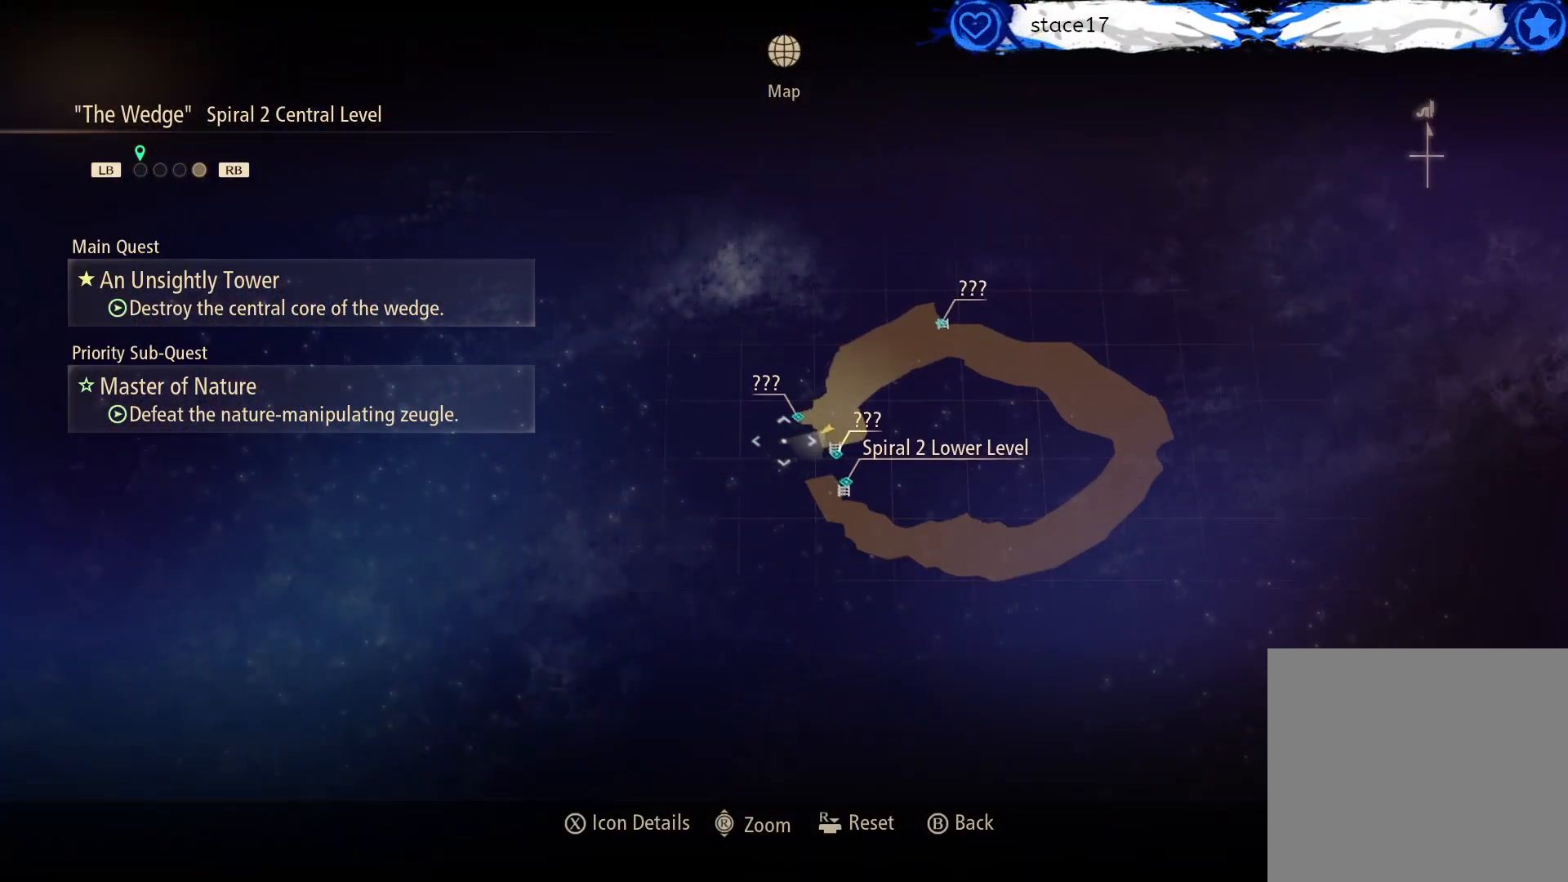
{"buttons": ["B"], "left_stick": "up-right", "right_stick": "center", "events": [[50, "left_stick", "center"], [333, "left_stick", "up"], [400, "B", "down"], [400, "left_stick", "up-right"]]}
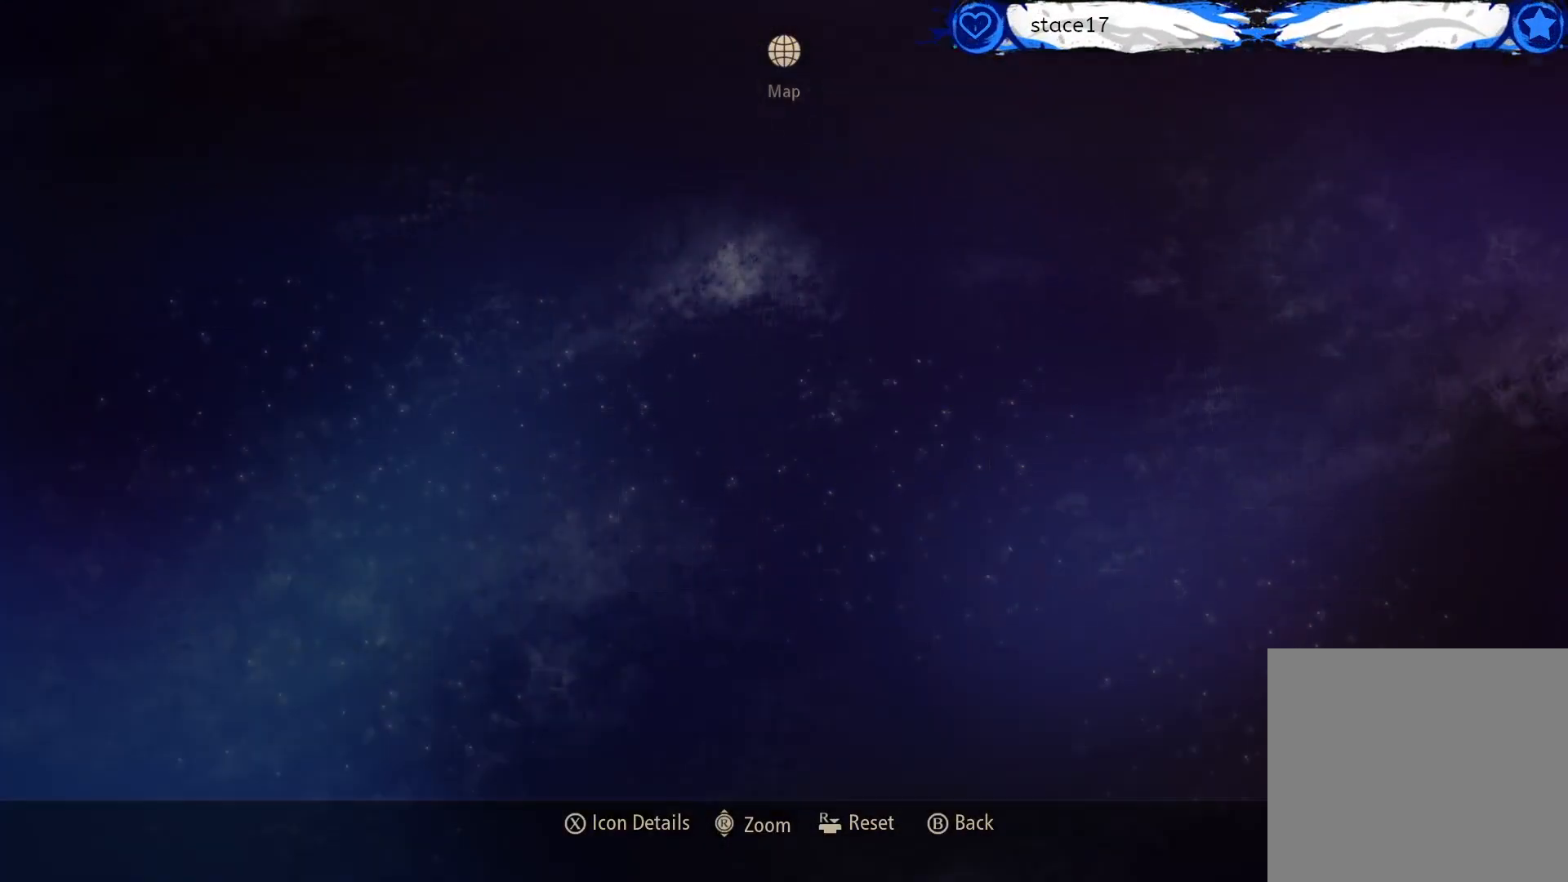
{"buttons": [], "left_stick": "down-left", "right_stick": "left", "events": [[17, "B", "up"], [50, "left_stick", "down-right"], [383, "right_stick", "left"], [417, "left_stick", "down-left"]]}
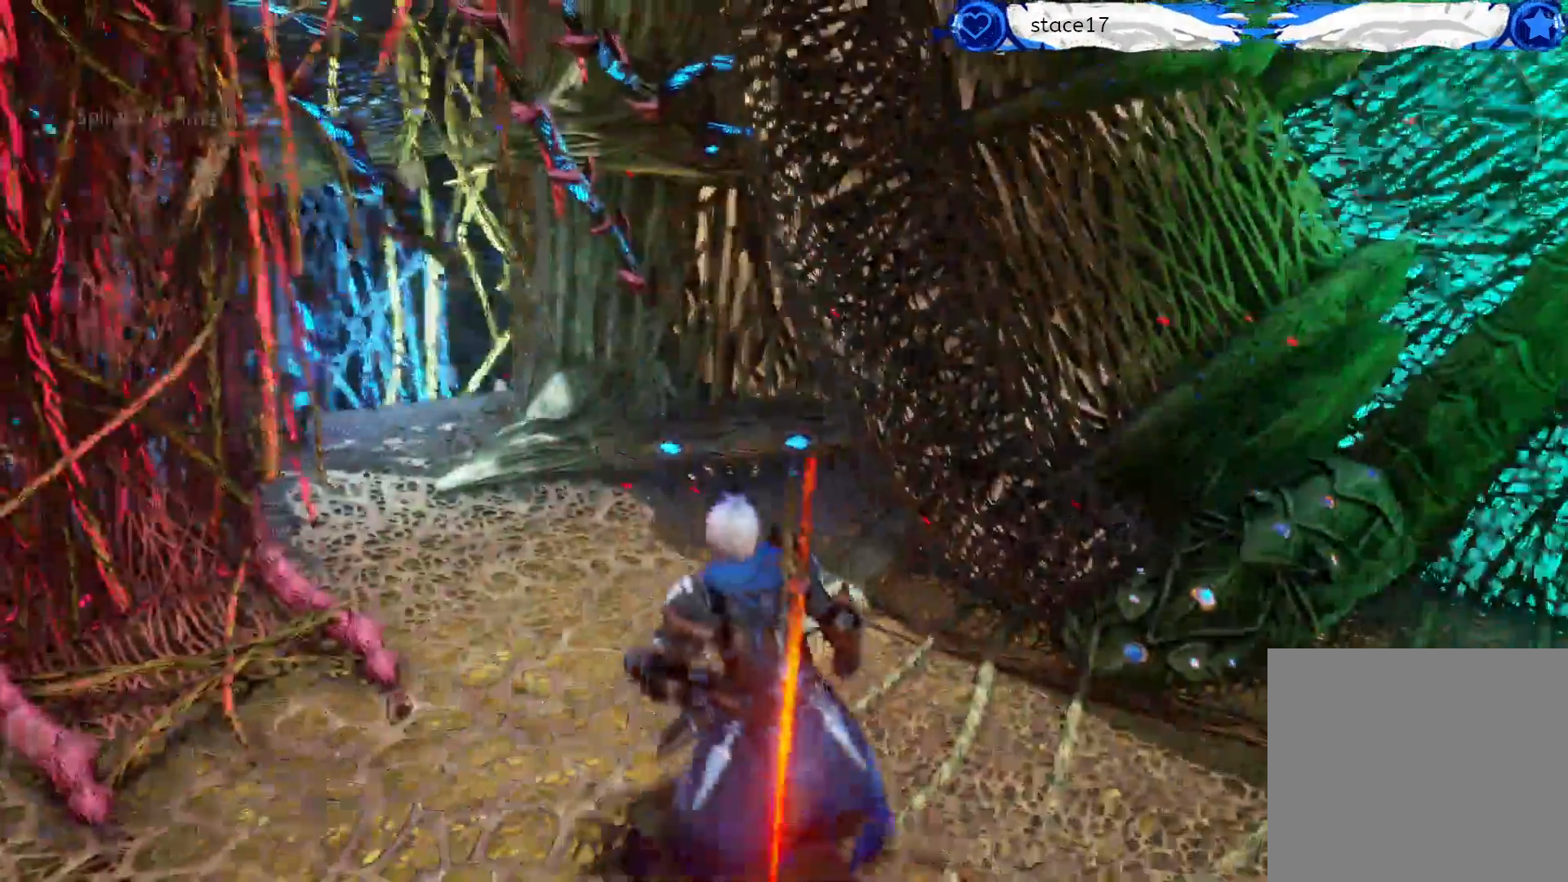
{"buttons": [], "left_stick": "up-left", "right_stick": "left", "events": [[33, "left_stick", "left"], [133, "left_stick", "up-left"]]}
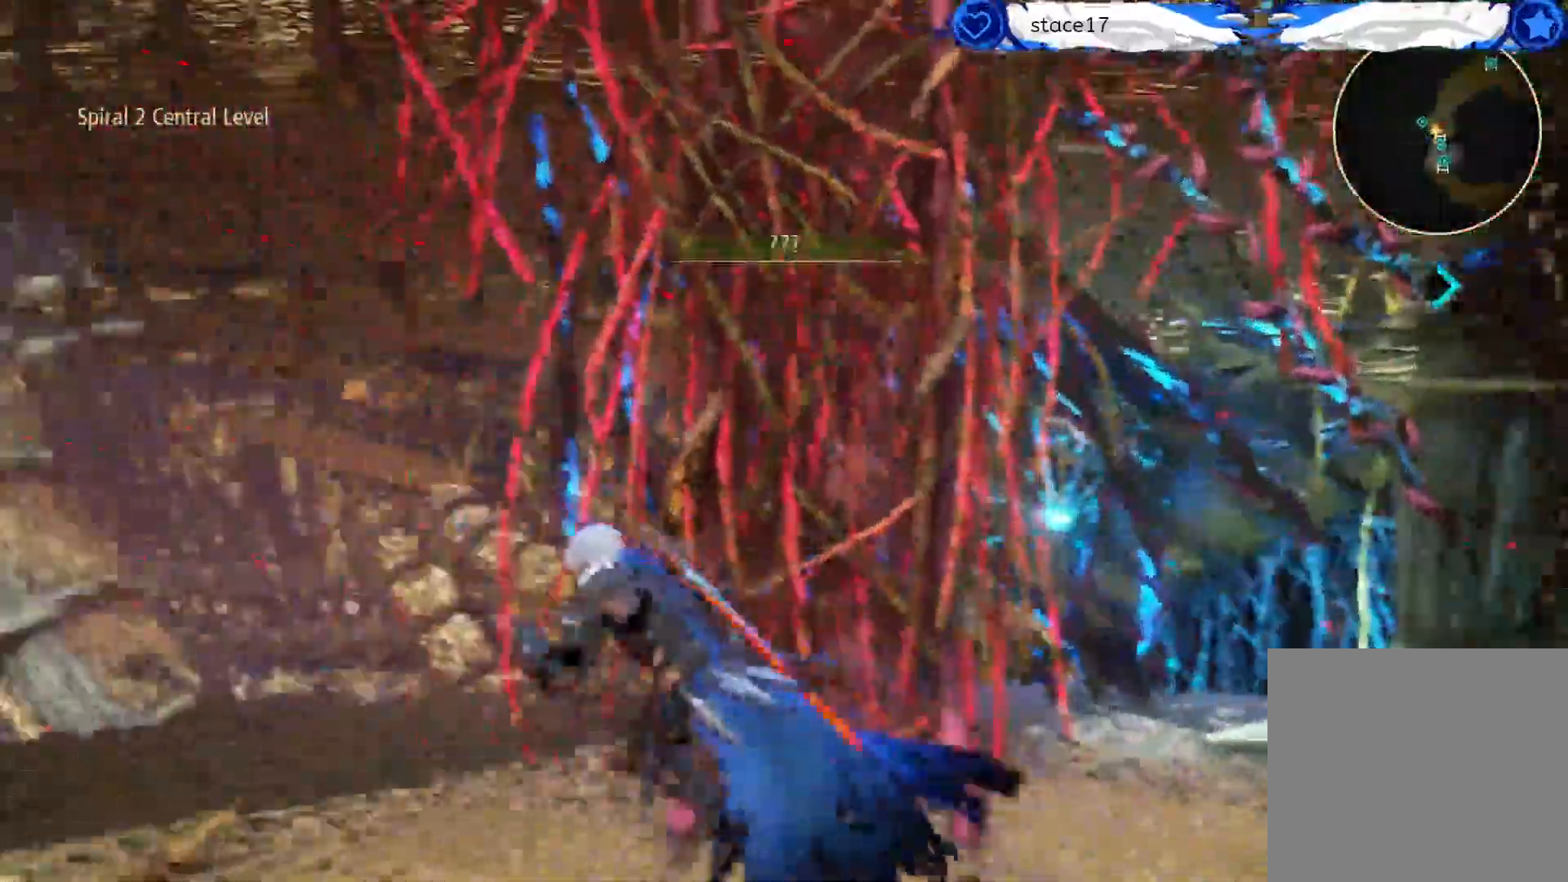
{"buttons": [], "left_stick": "right", "right_stick": "left", "events": [[67, "left_stick", "up"], [167, "left_stick", "up-right"], [283, "left_stick", "right"]]}
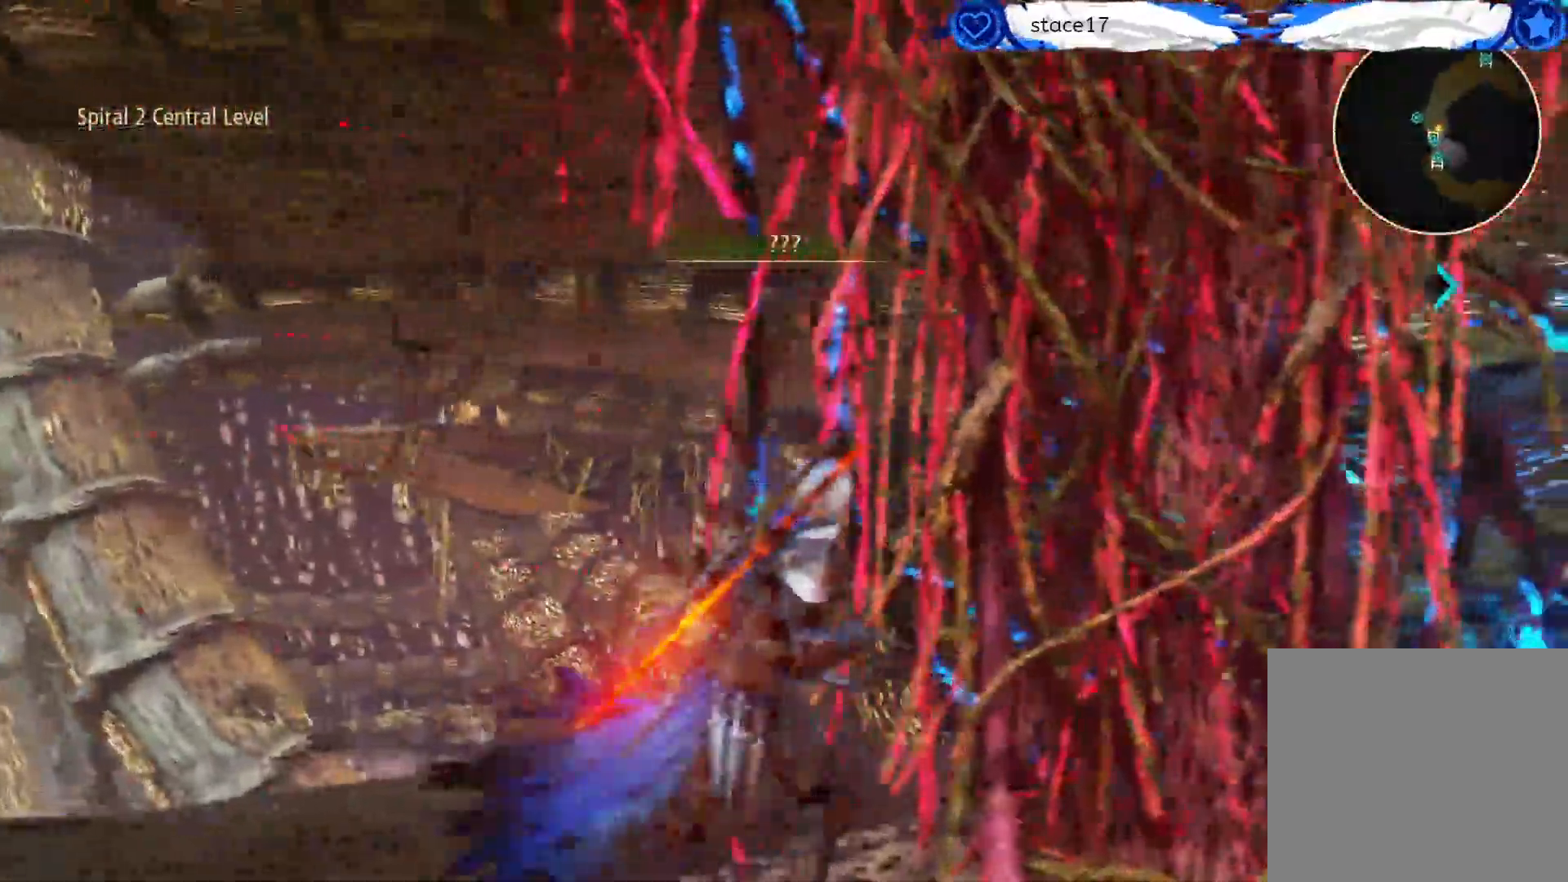
{"buttons": [], "left_stick": "up", "right_stick": "center", "events": [[200, "A", "down"], [200, "right_stick", "center"], [250, "left_stick", "up"], [317, "A", "up"]]}
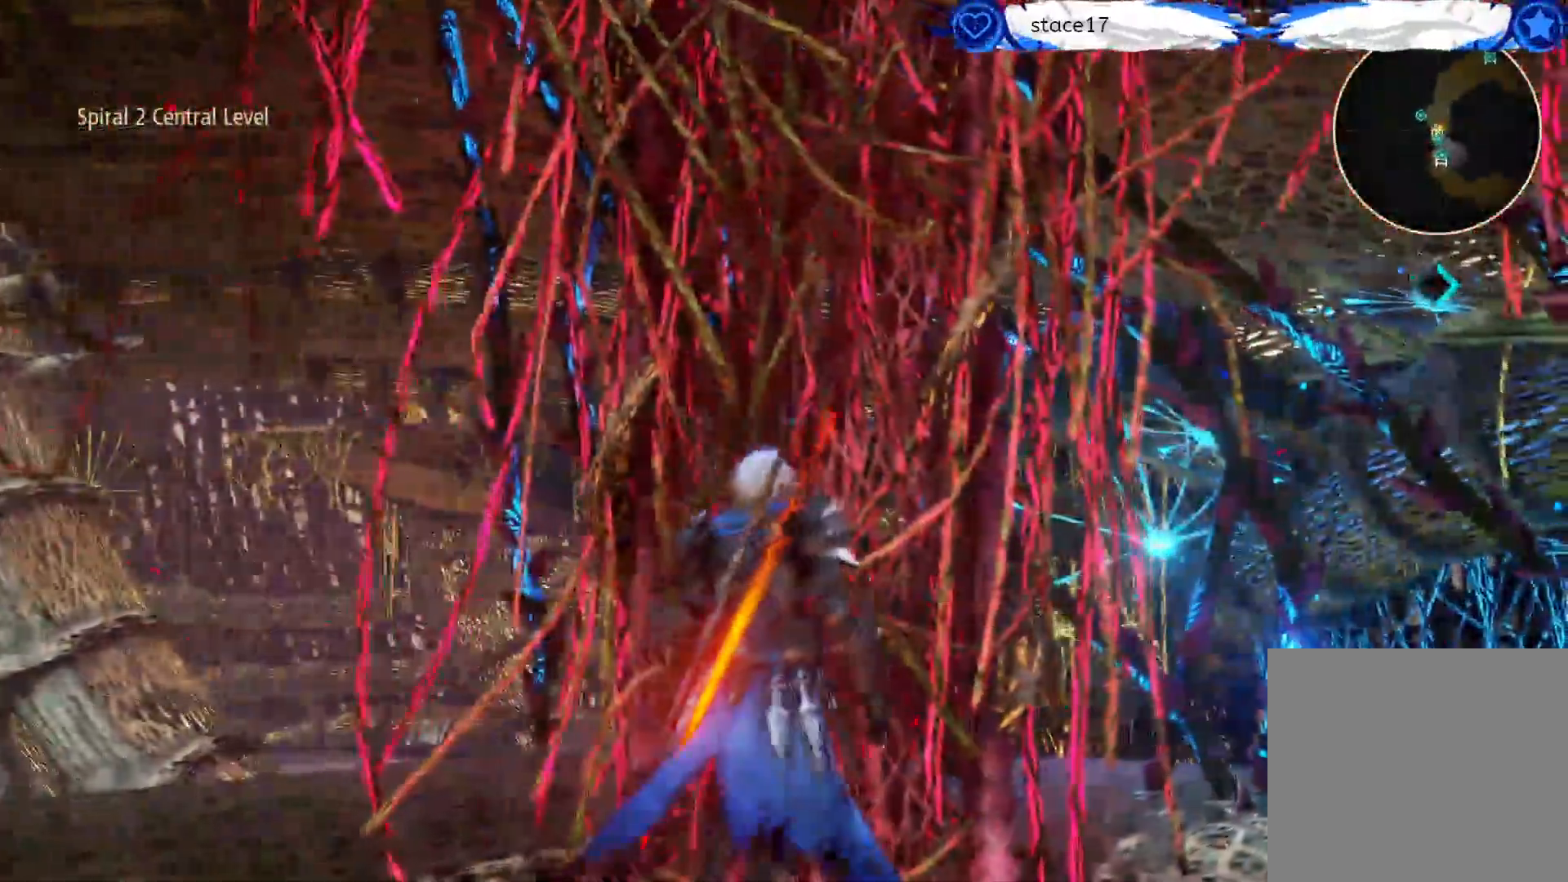
{"buttons": [], "left_stick": "up", "right_stick": "left", "events": [[200, "right_stick", "left"]]}
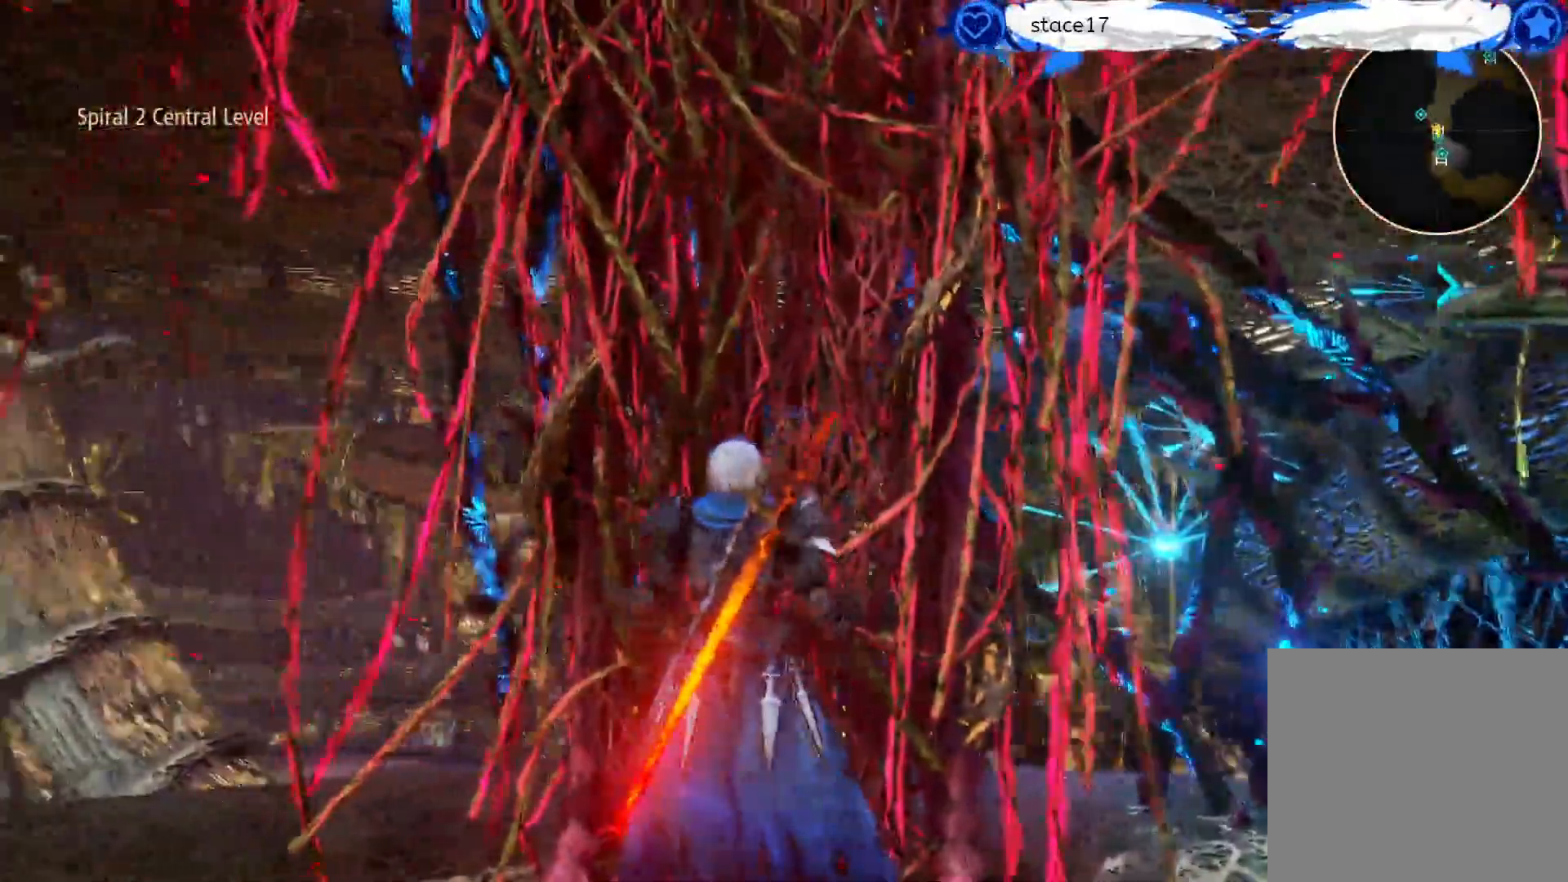
{"buttons": ["L3"], "left_stick": "up", "right_stick": "center", "events": [[50, "right_stick", "up-left"], [200, "right_stick", "center"], [383, "L3", "down"]]}
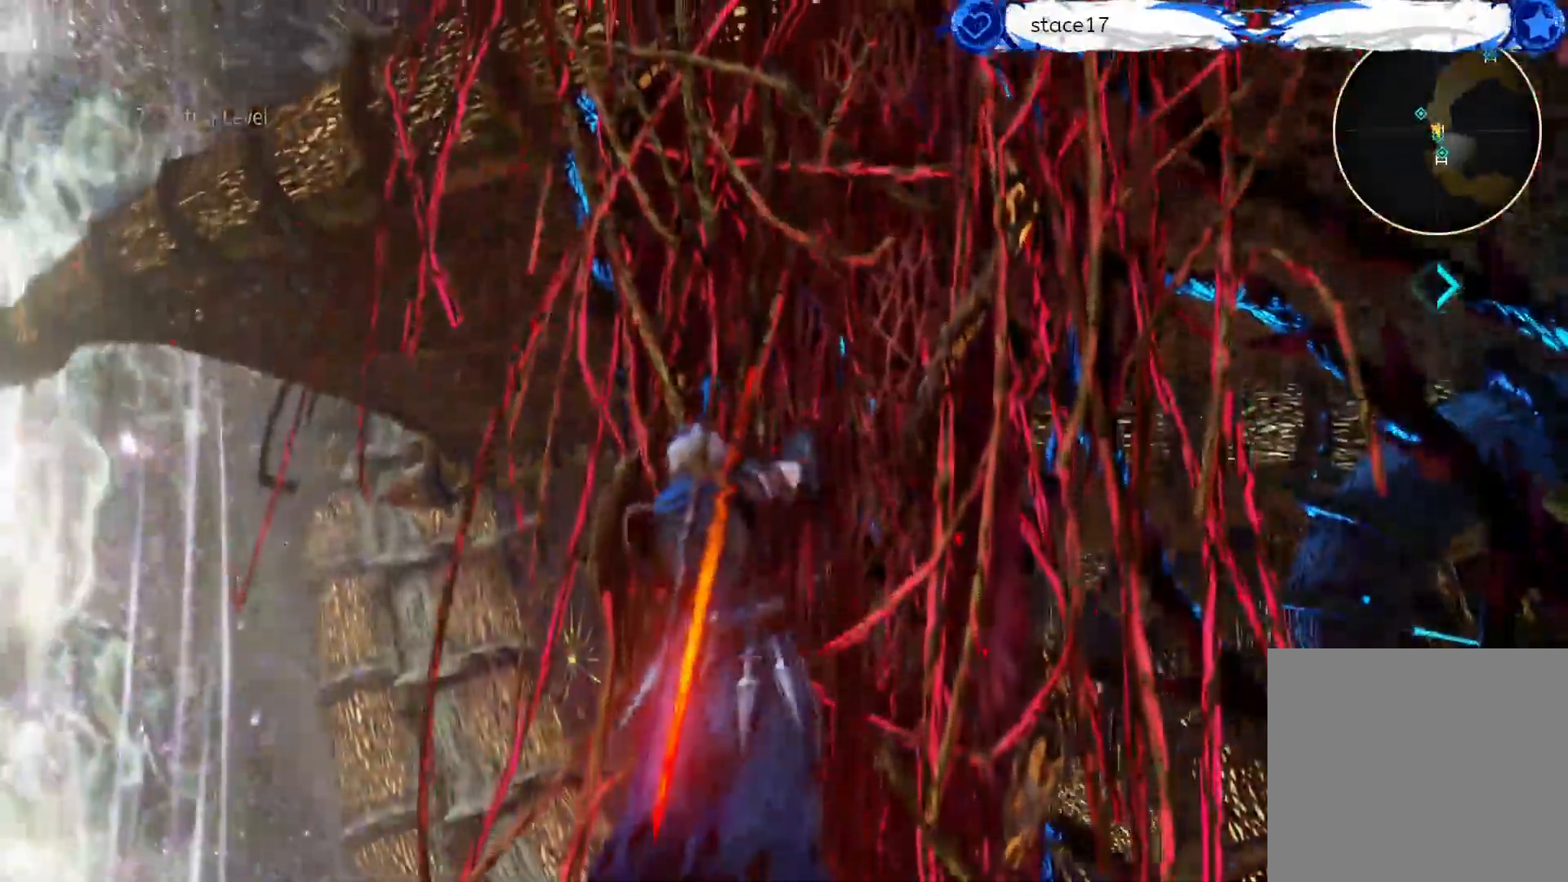
{"buttons": [], "left_stick": "up", "right_stick": "down", "events": [[67, "L3", "up"], [267, "L3", "down"], [350, "right_stick", "down"], [417, "L3", "up"]]}
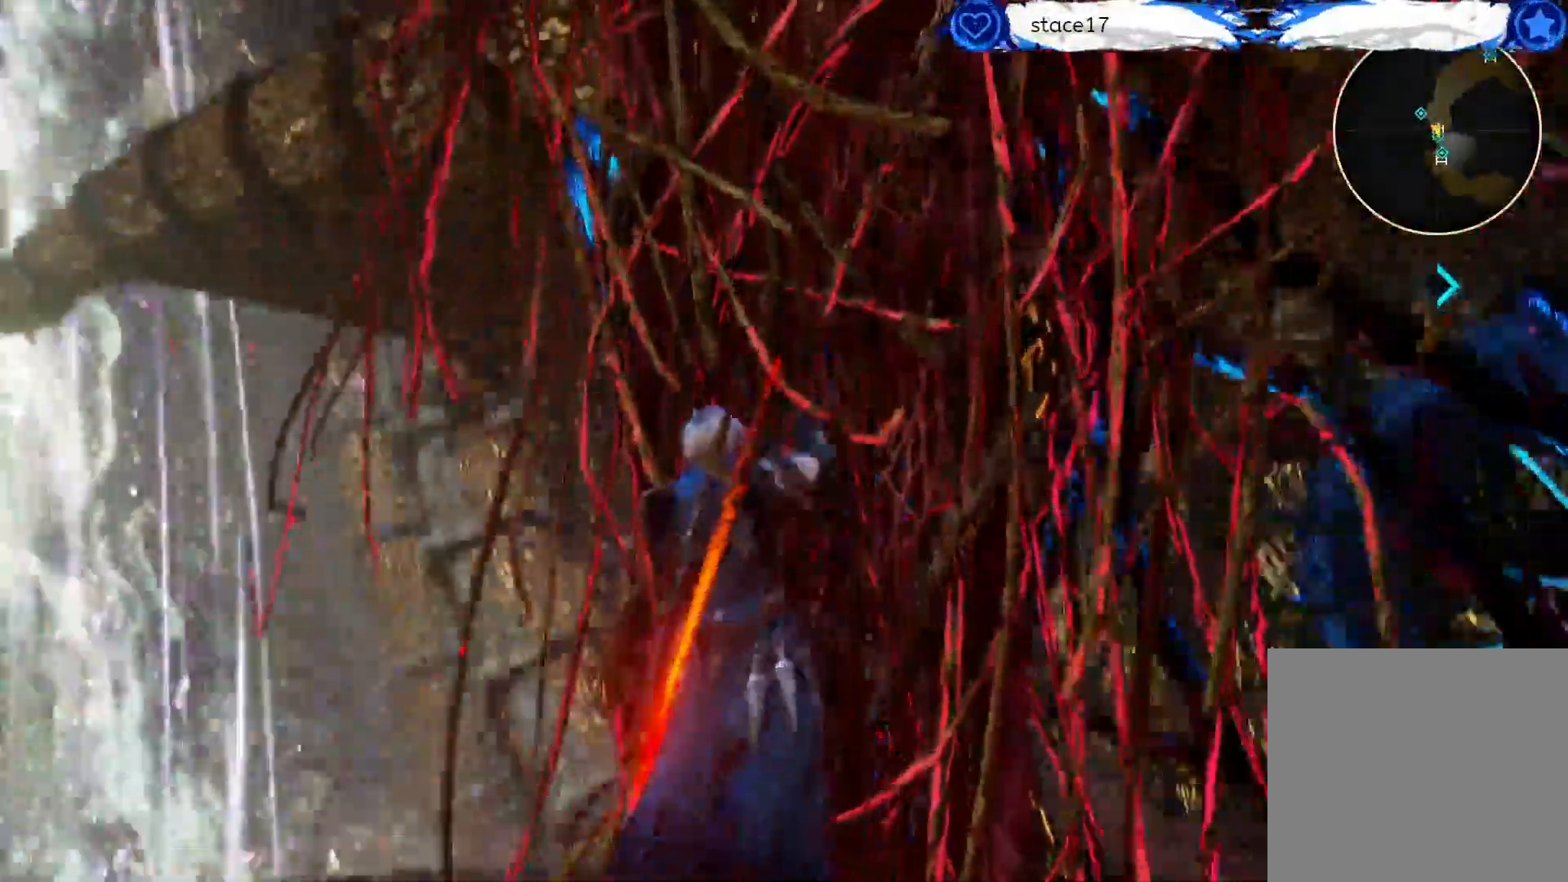
{"buttons": [], "left_stick": "up", "right_stick": "right", "events": [[133, "L3", "down"], [283, "L3", "up"], [383, "right_stick", "center"], [433, "right_stick", "right"]]}
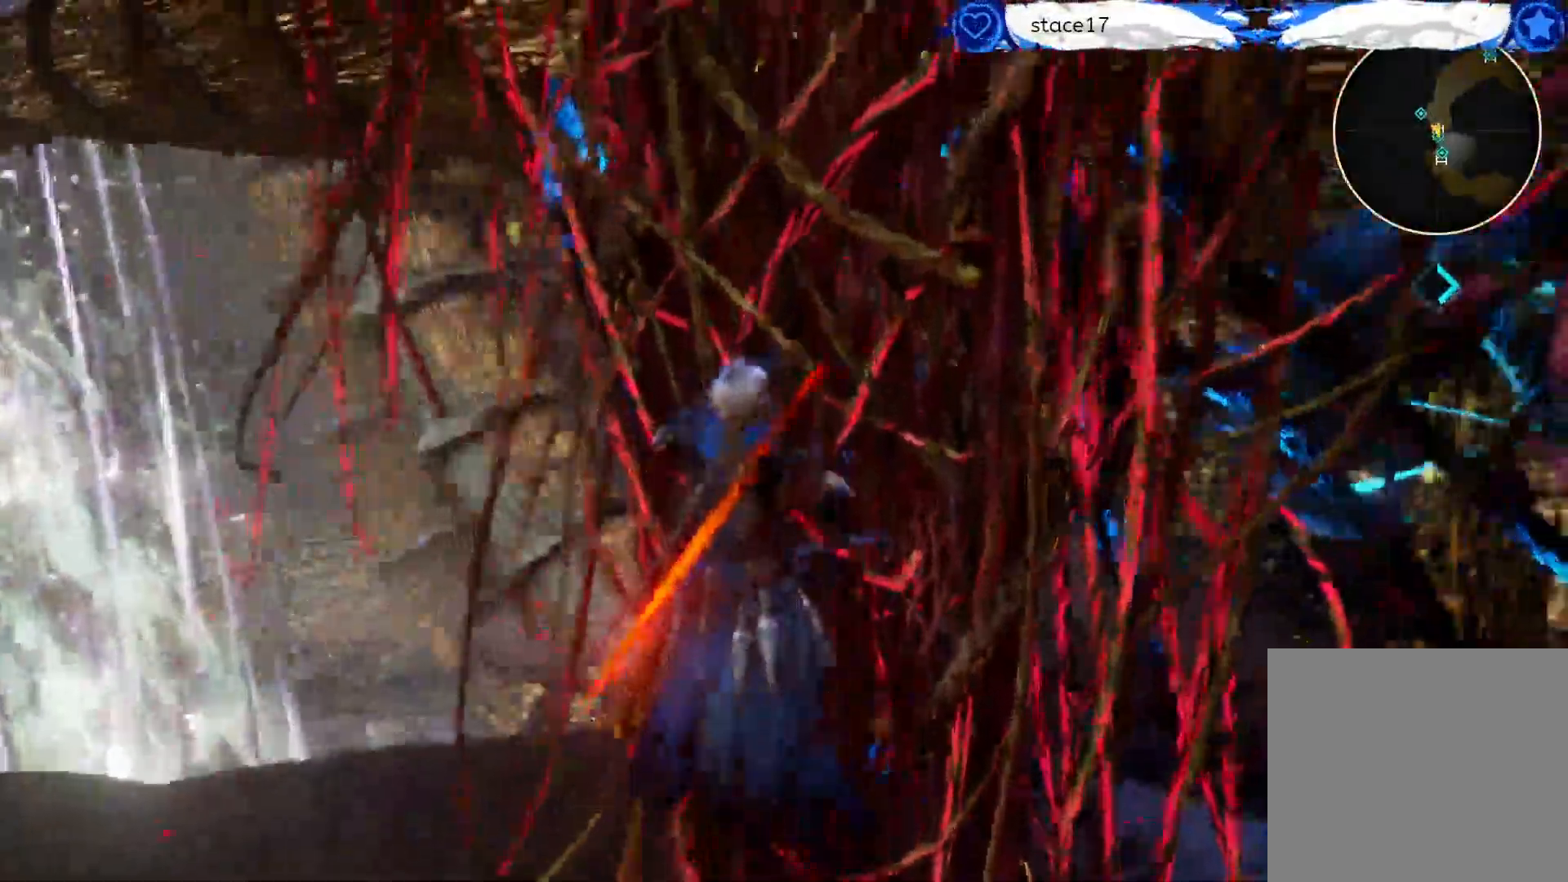
{"buttons": [], "left_stick": "up", "right_stick": "right", "events": []}
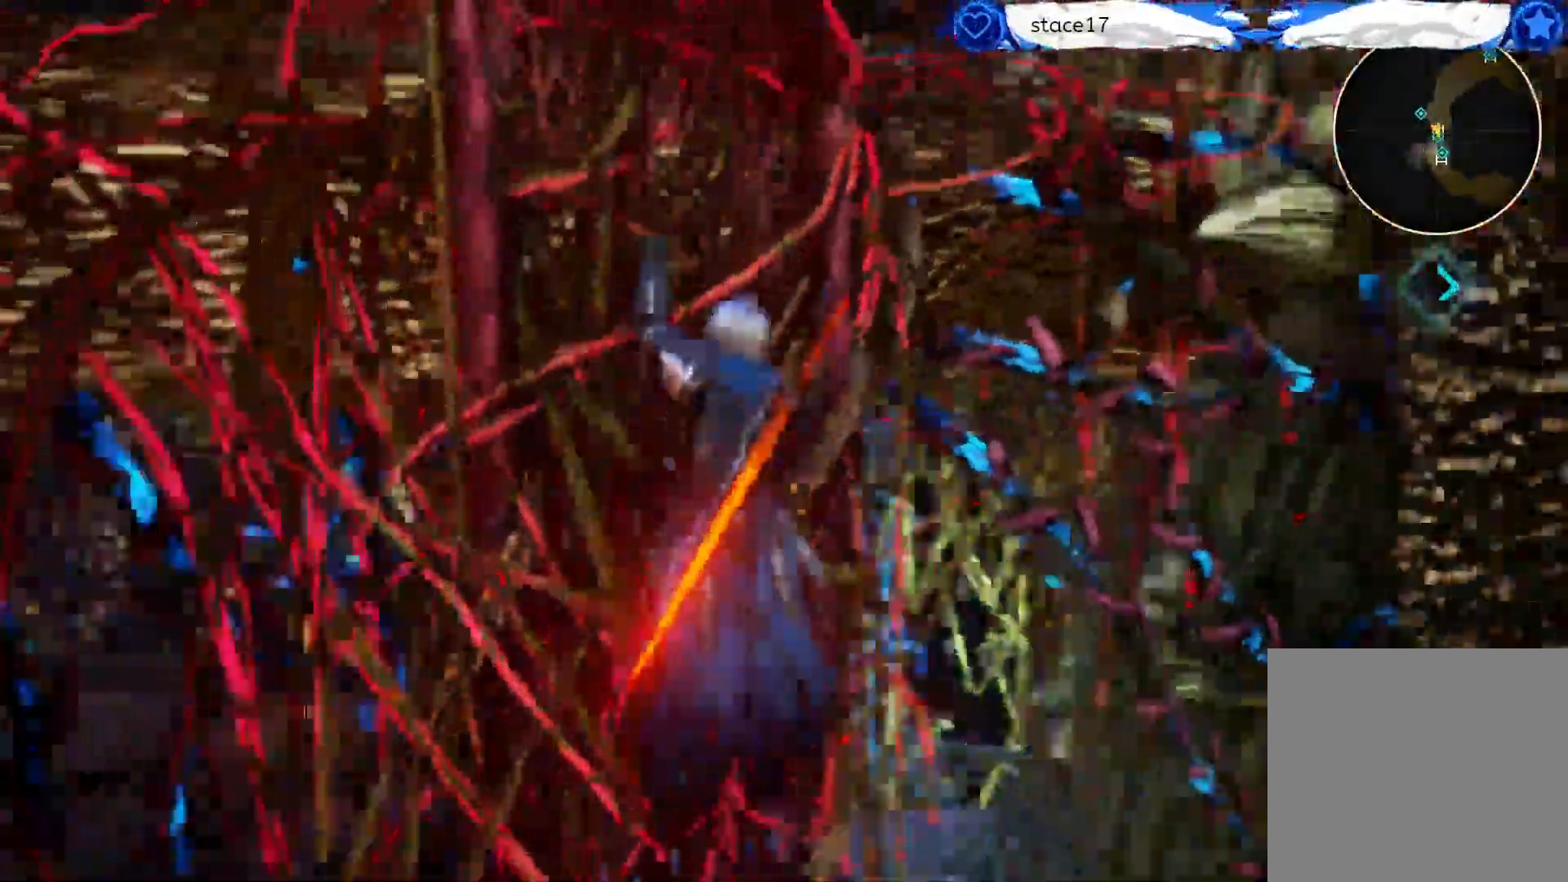
{"buttons": [], "left_stick": "up", "right_stick": "right", "events": []}